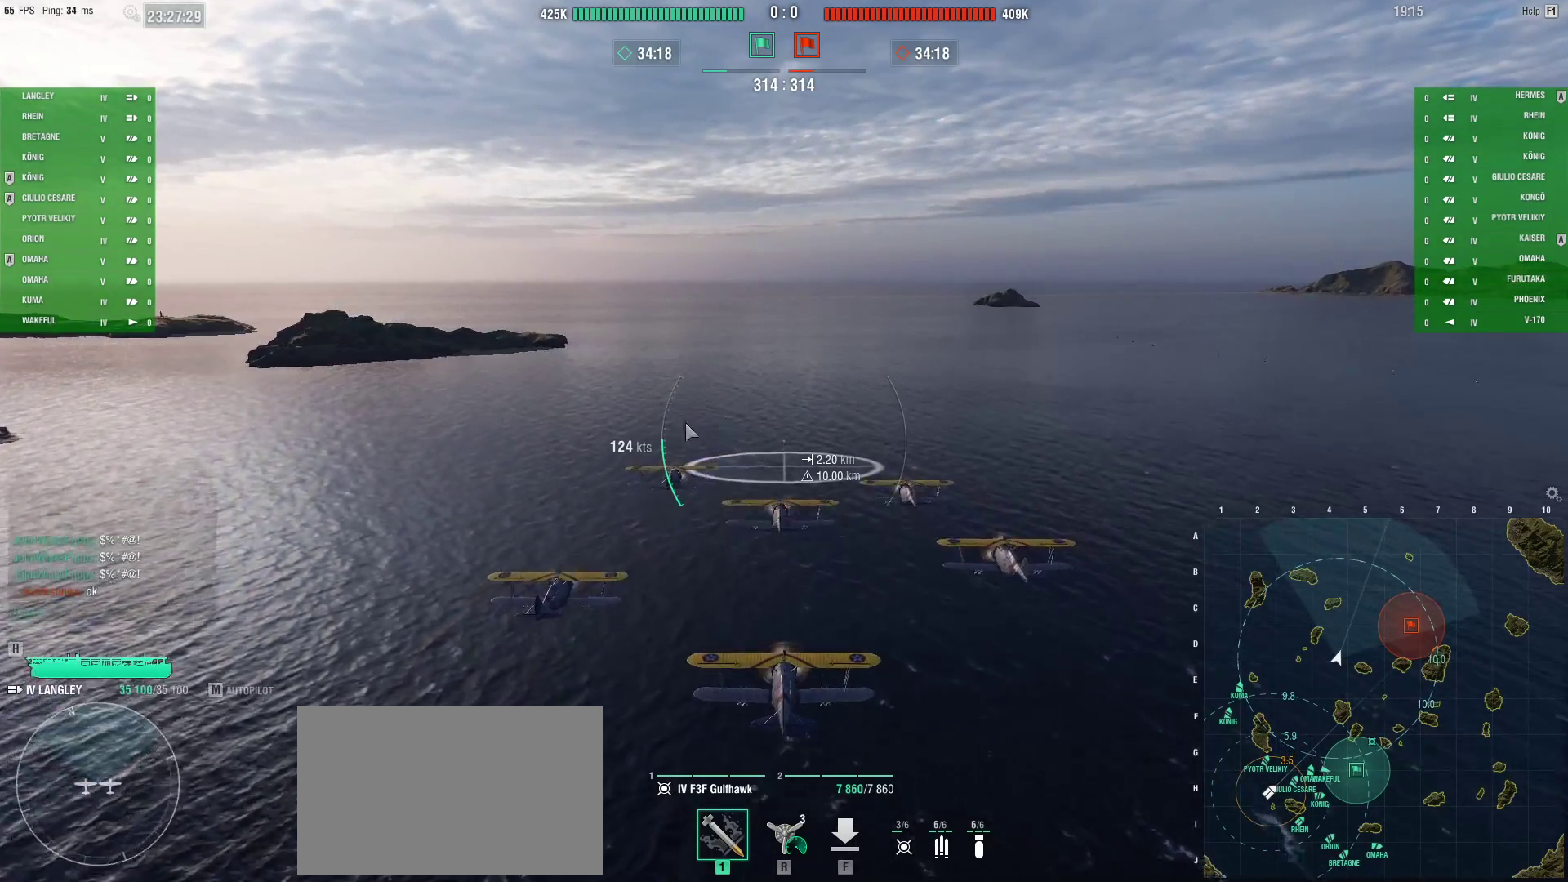
Gameplay with keyboard and mouse; each line is a JSON object with the keys and mouse buttons held at the frame after it. "events" lists presses ("down") and releases ("up") of "1", "2", "3", "4", "5", "a", "alt", "c", "caps_lock", "ctrl", "d", "e", "f", "g", "q", "r", "s", "shift", "space", "t", "tab", "v", "w", "x", "z", "mouse_left", "mouse_wheel" and "mouse_right" between this image and that frame as [ms after this image, input, new state], when the widget could be followed in between. "mouse_left", "mouse_wheel", "mouse_right" = the "left", "wheel", "right" buttons of the "mouse" list. No other keys are recorded. "wheel" means that the mouse wheel is clicked or scrolled. Not read: mouse_move.
{"keys": ["ctrl"], "mouse": [], "events": []}
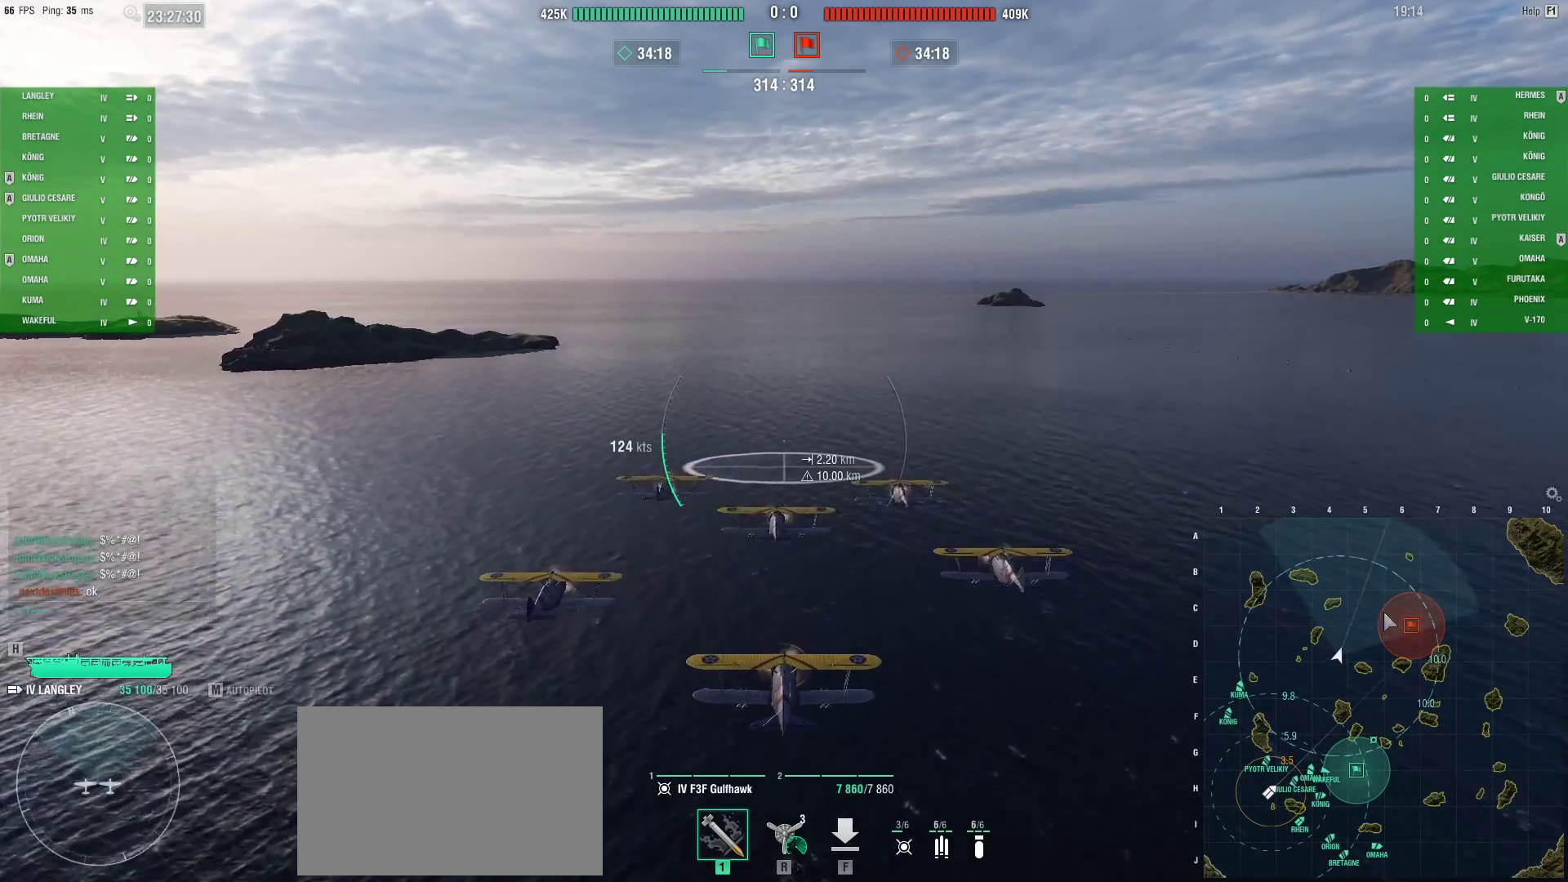
{"keys": ["ctrl"], "mouse": [], "events": []}
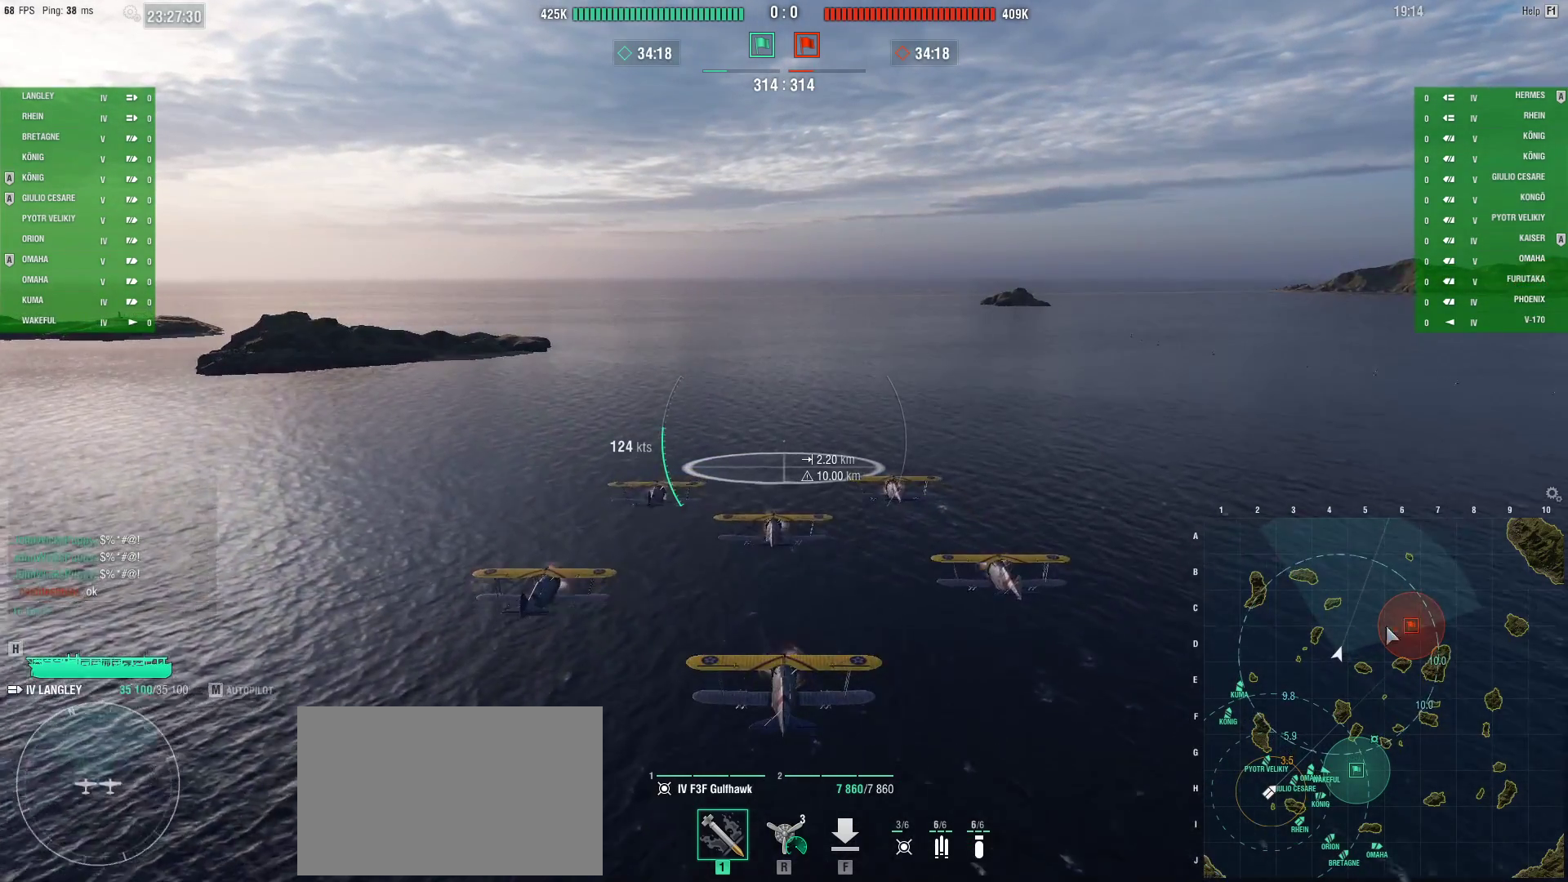
{"keys": ["ctrl"], "mouse": [], "events": []}
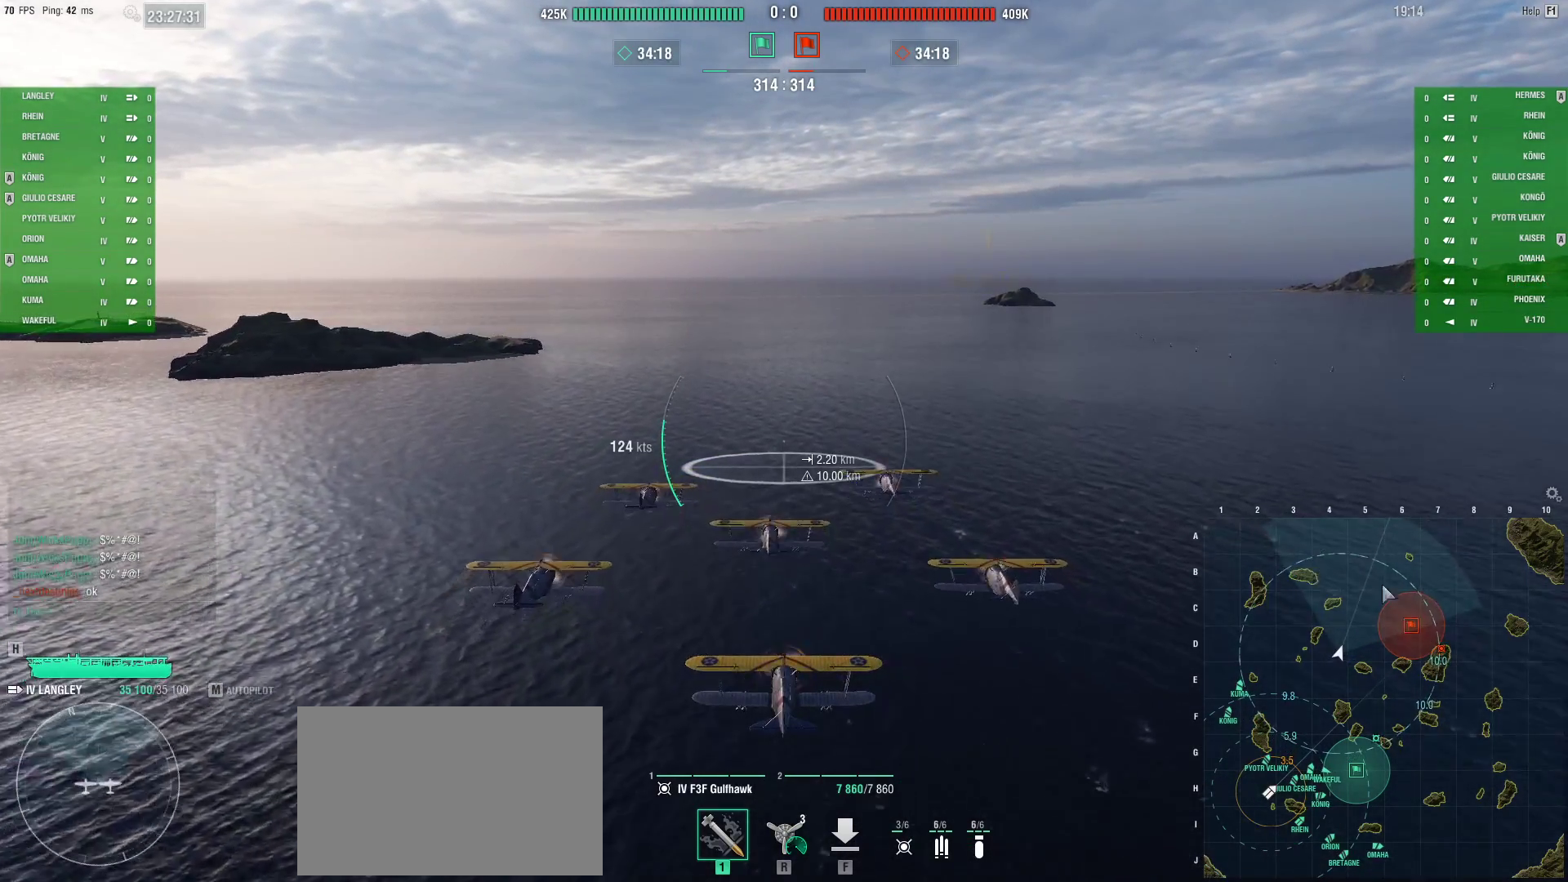
{"keys": ["ctrl"], "mouse": [], "events": []}
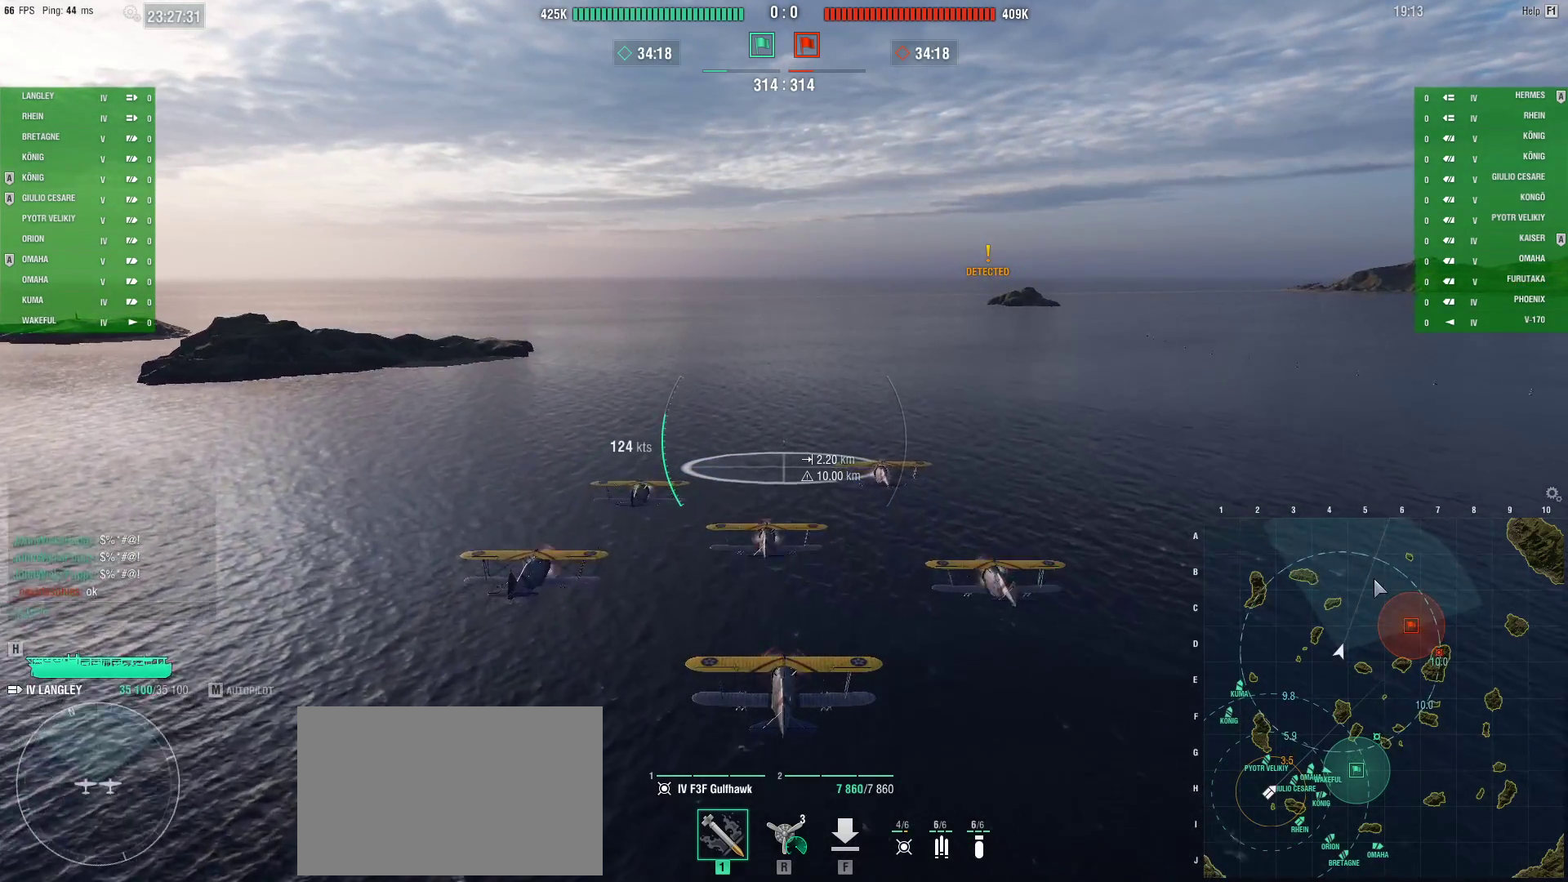
{"keys": ["ctrl"], "mouse": [], "events": []}
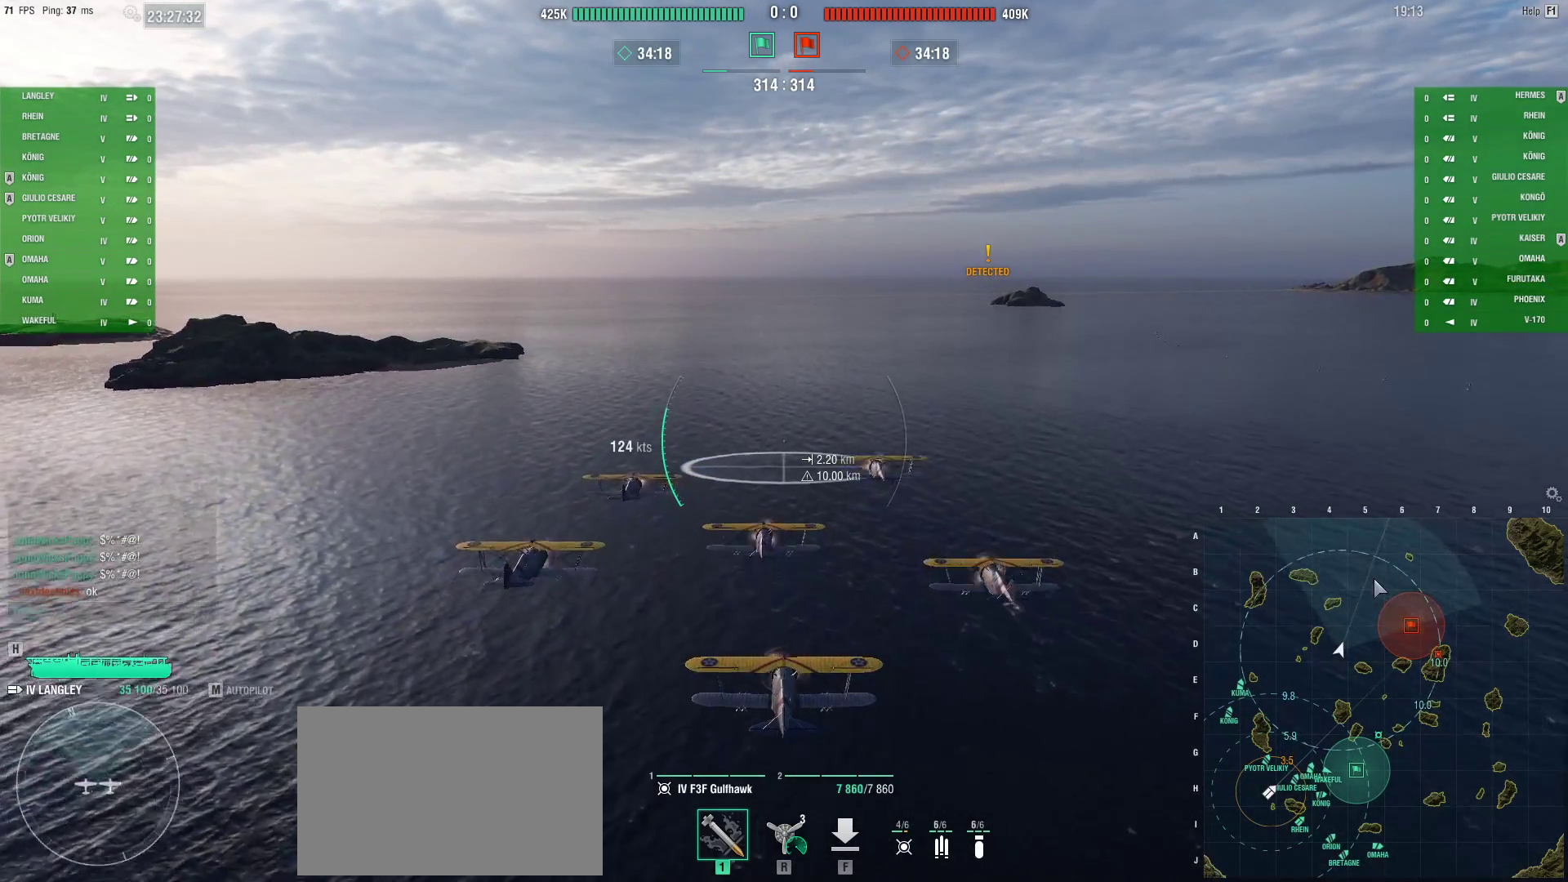
{"keys": ["ctrl"], "mouse": [], "events": []}
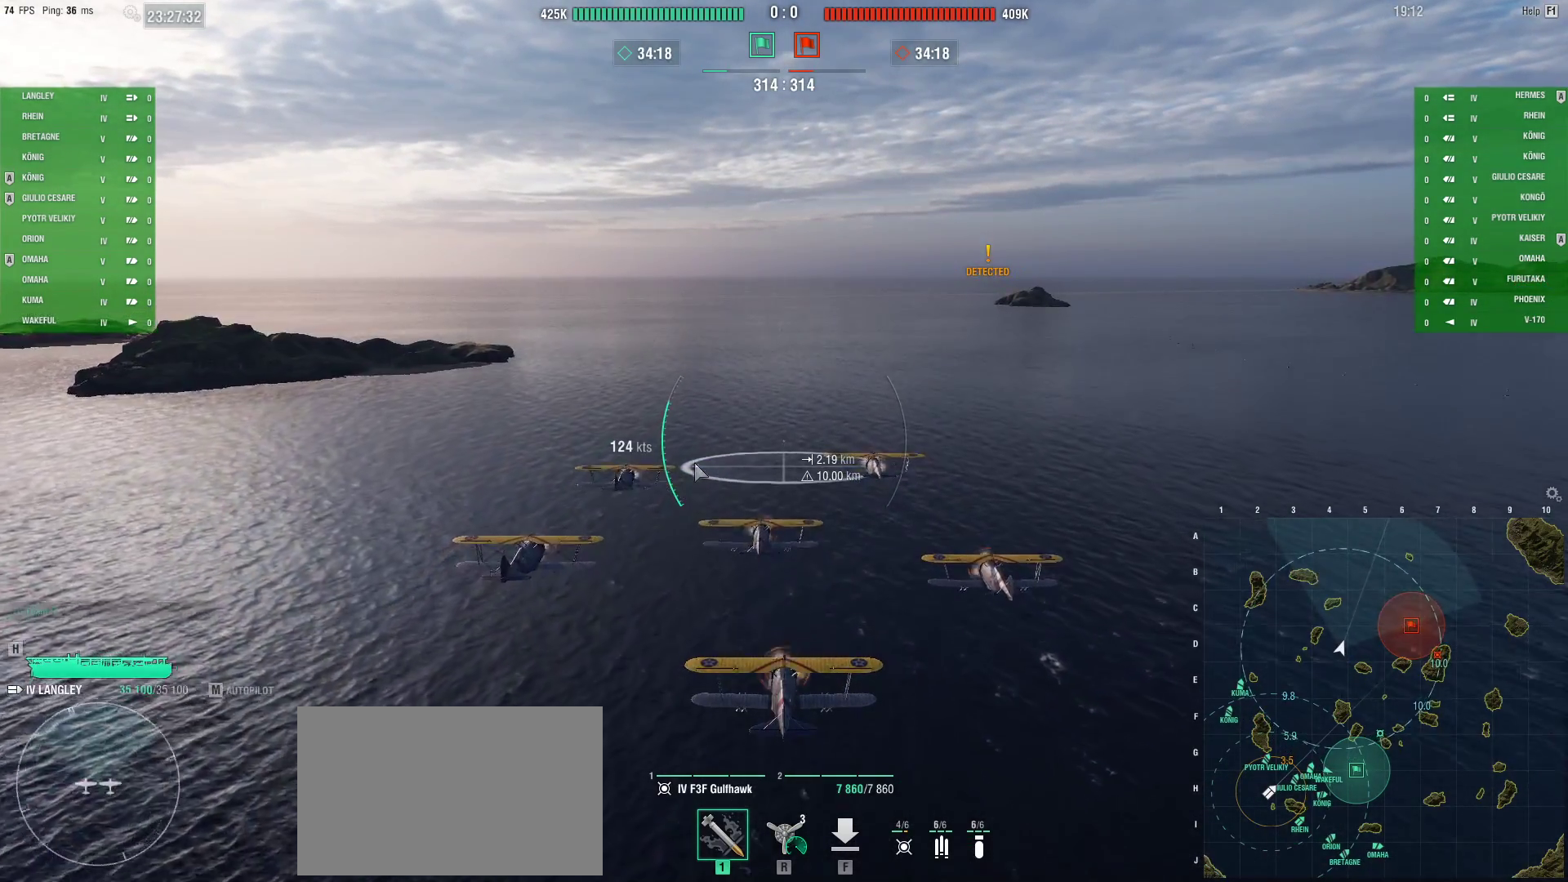
{"keys": ["ctrl"], "mouse": [], "events": []}
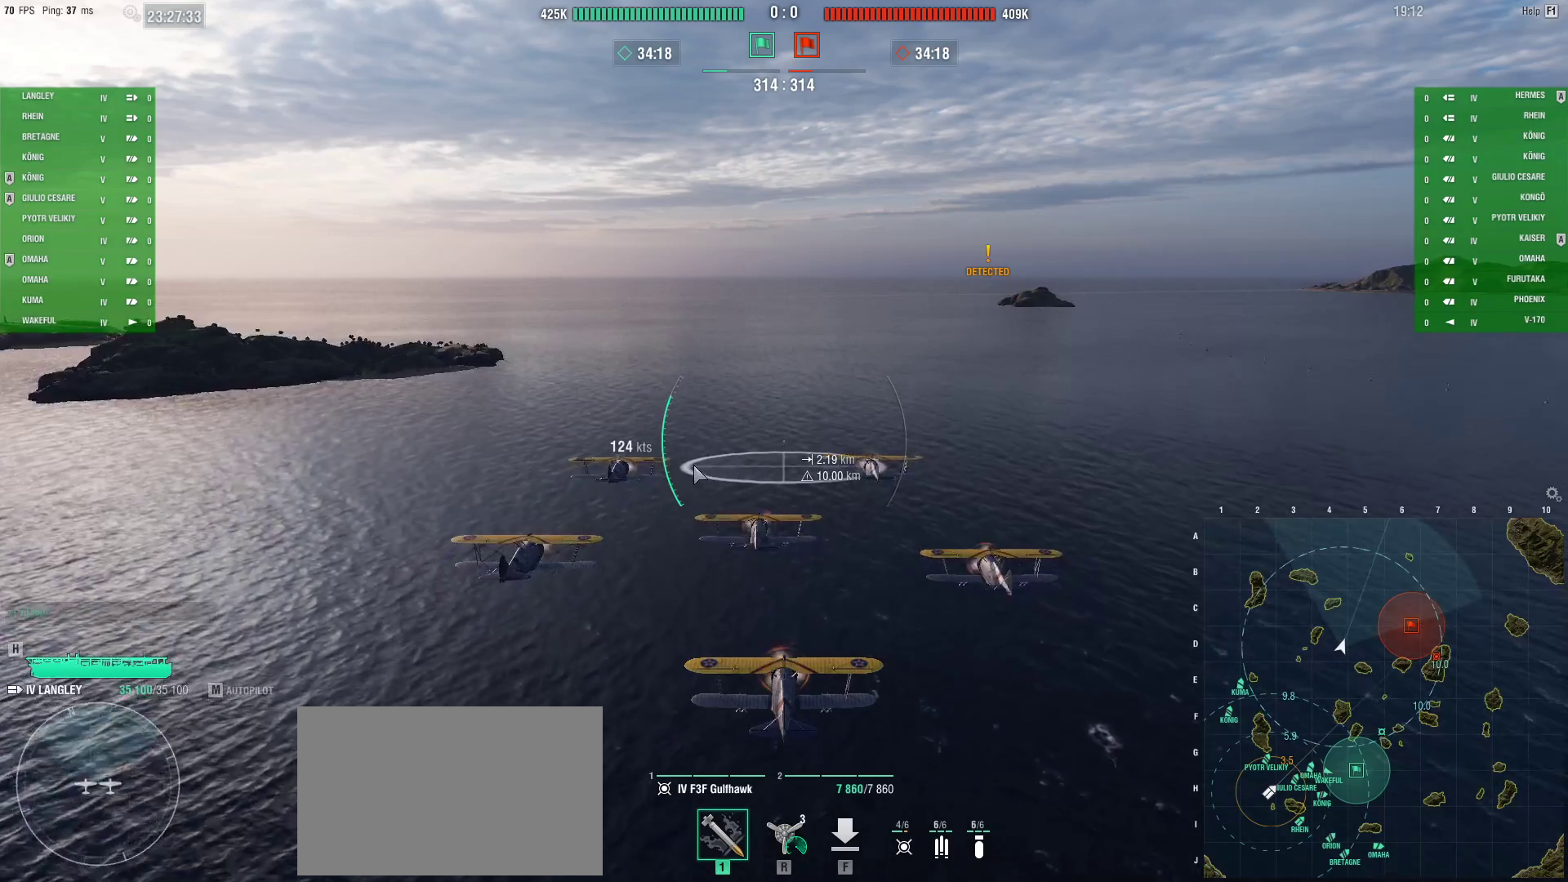
{"keys": ["ctrl"], "mouse": [], "events": []}
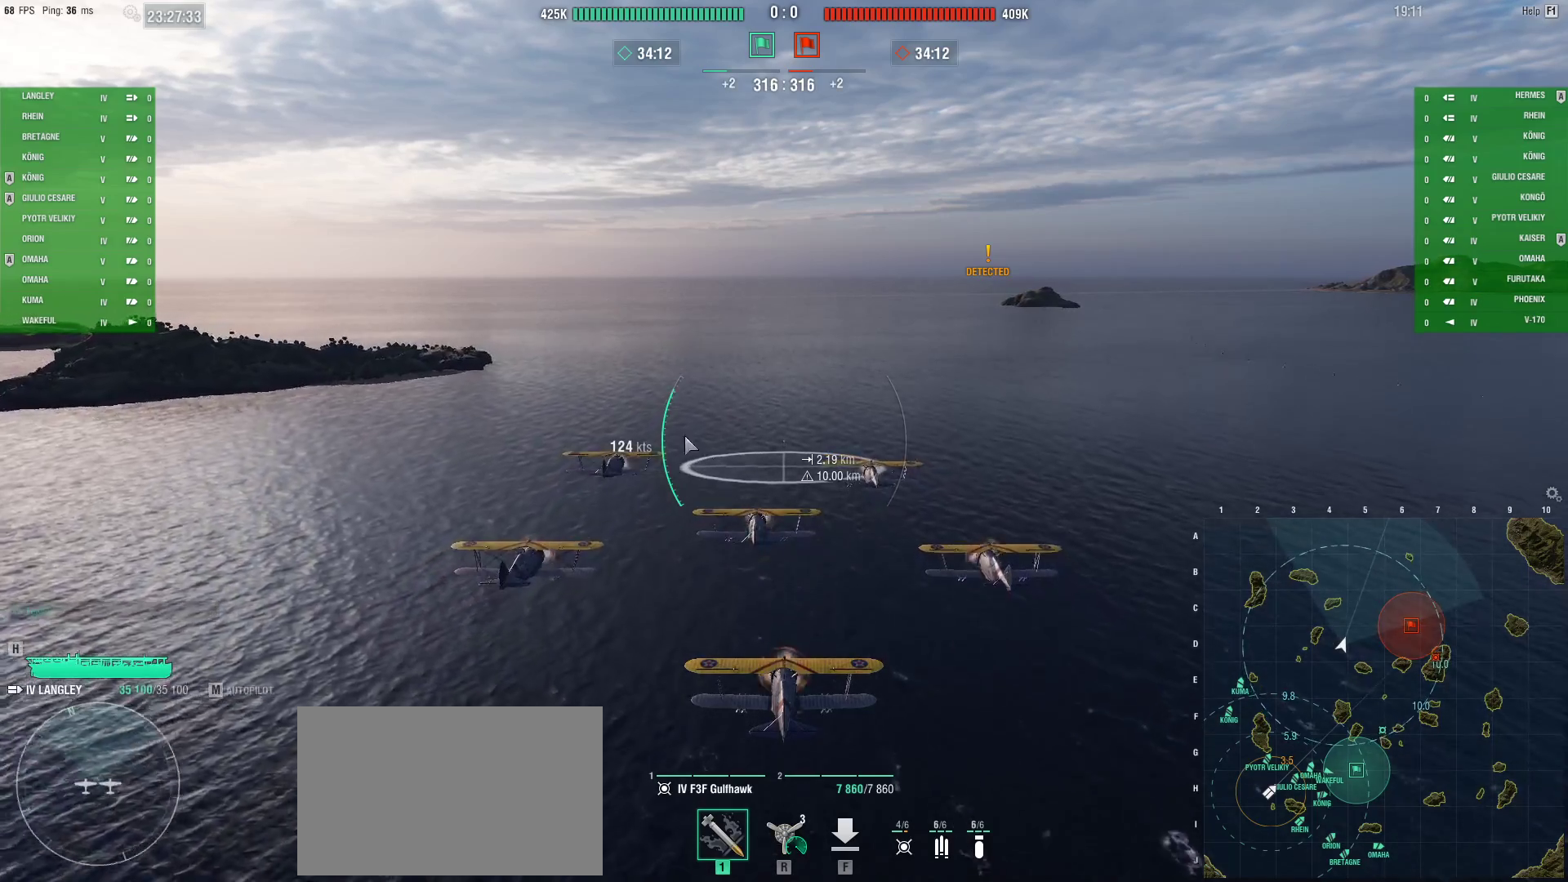
{"keys": ["ctrl"], "mouse": [], "events": []}
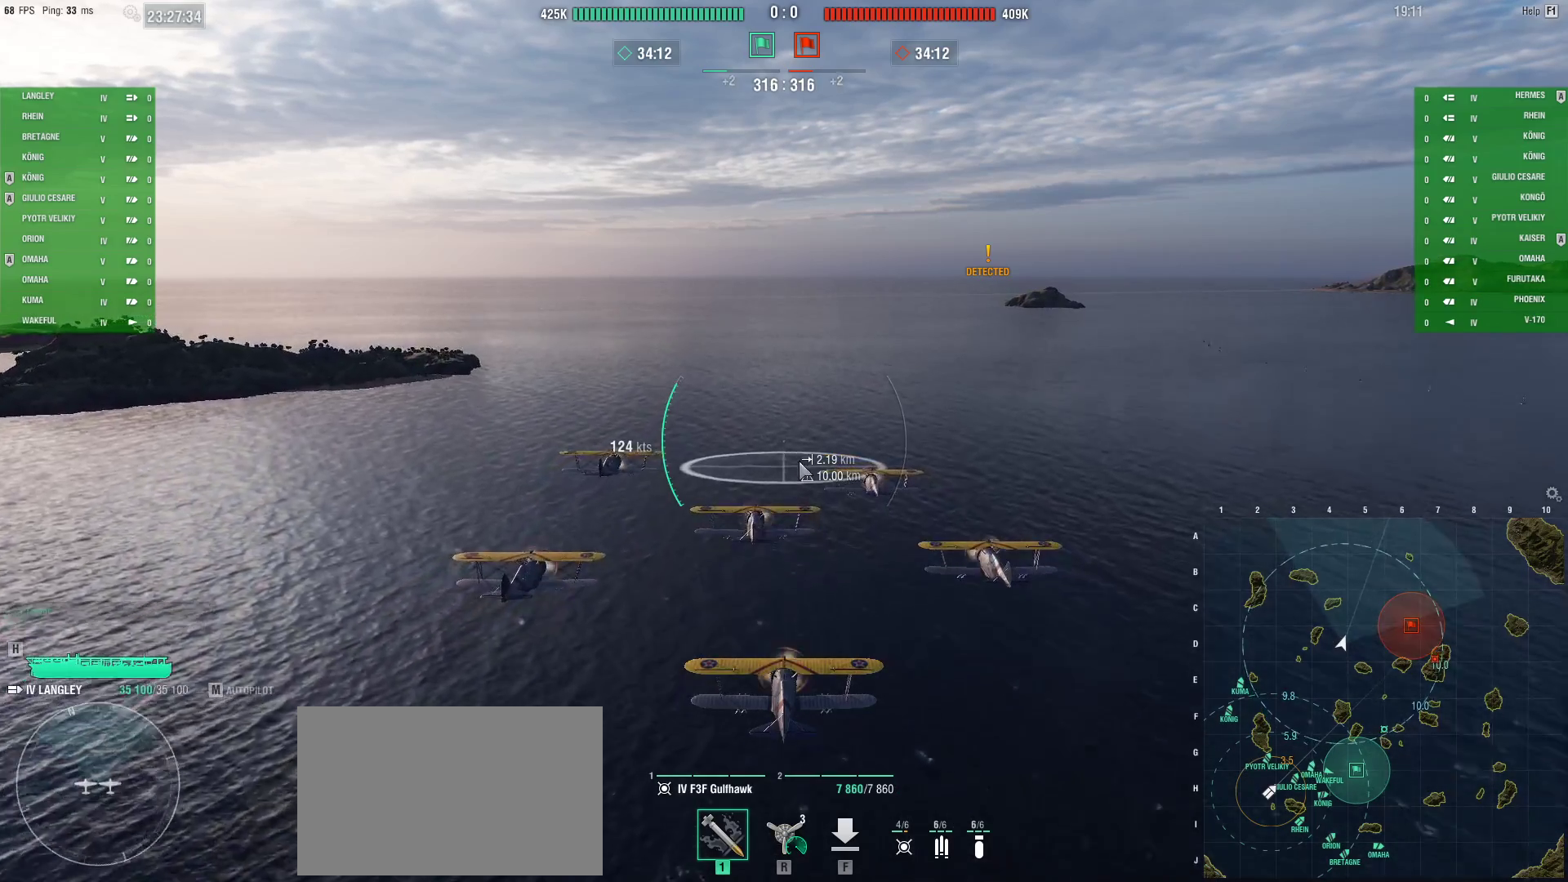
{"keys": ["ctrl"], "mouse": [], "events": []}
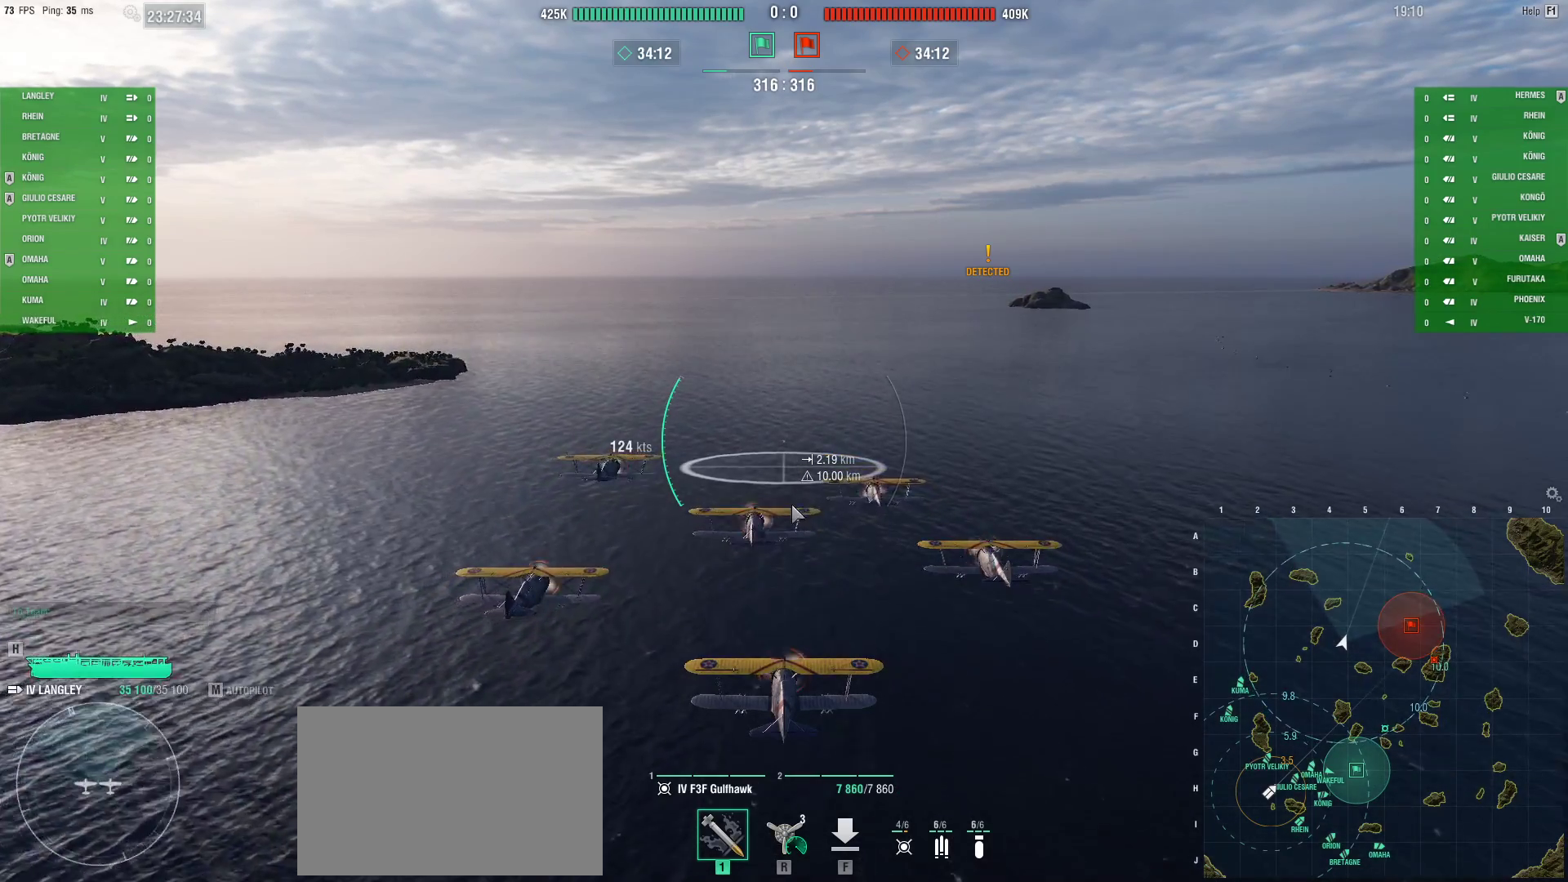
{"keys": ["ctrl"], "mouse": [], "events": []}
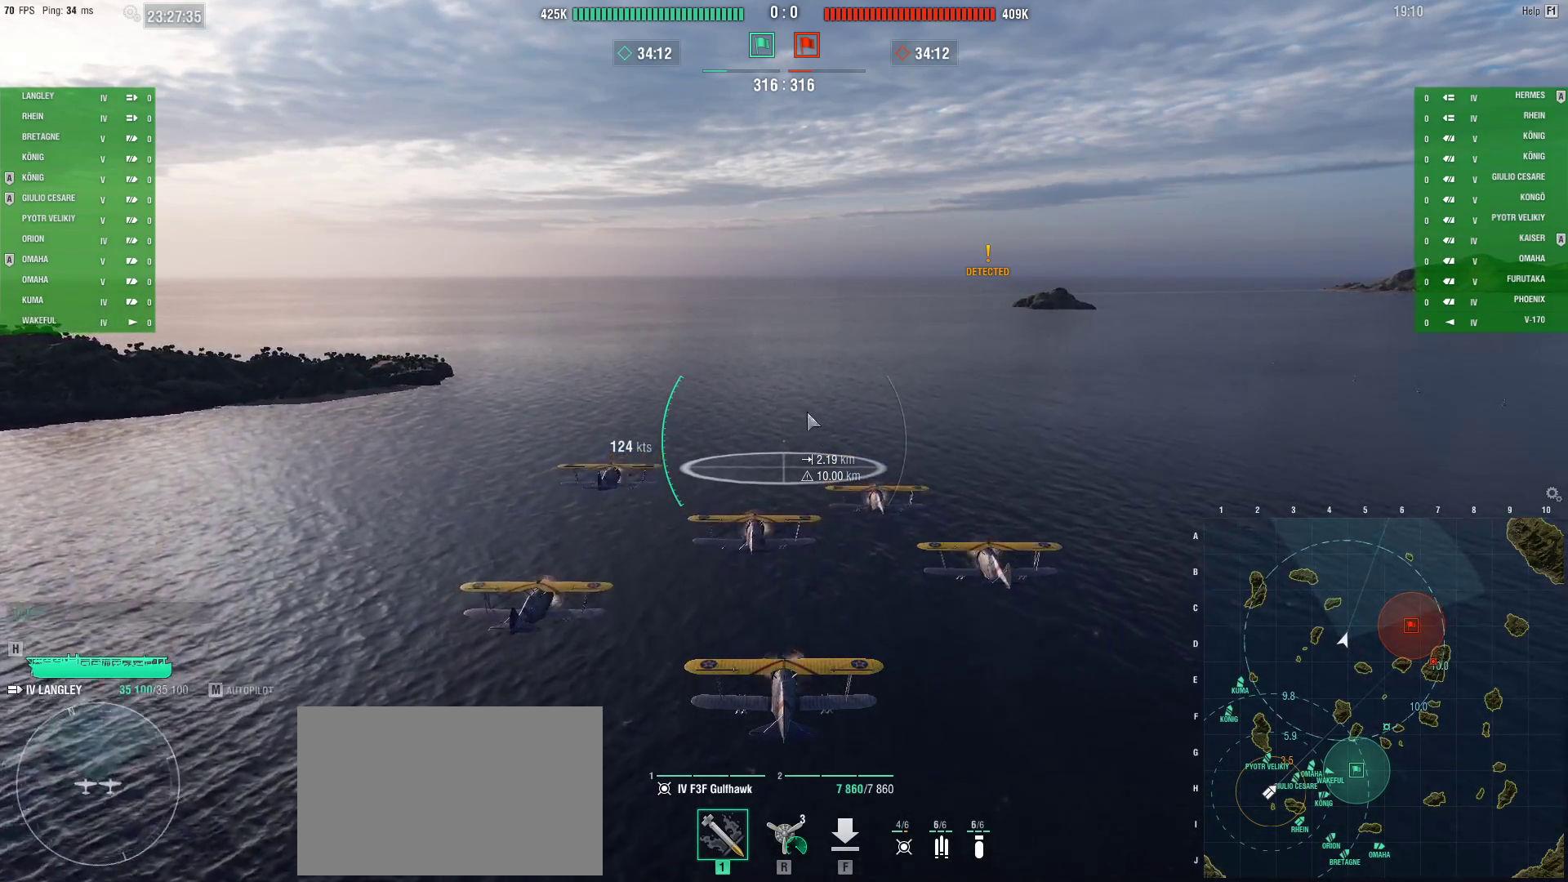
{"keys": ["ctrl"], "mouse": [], "events": []}
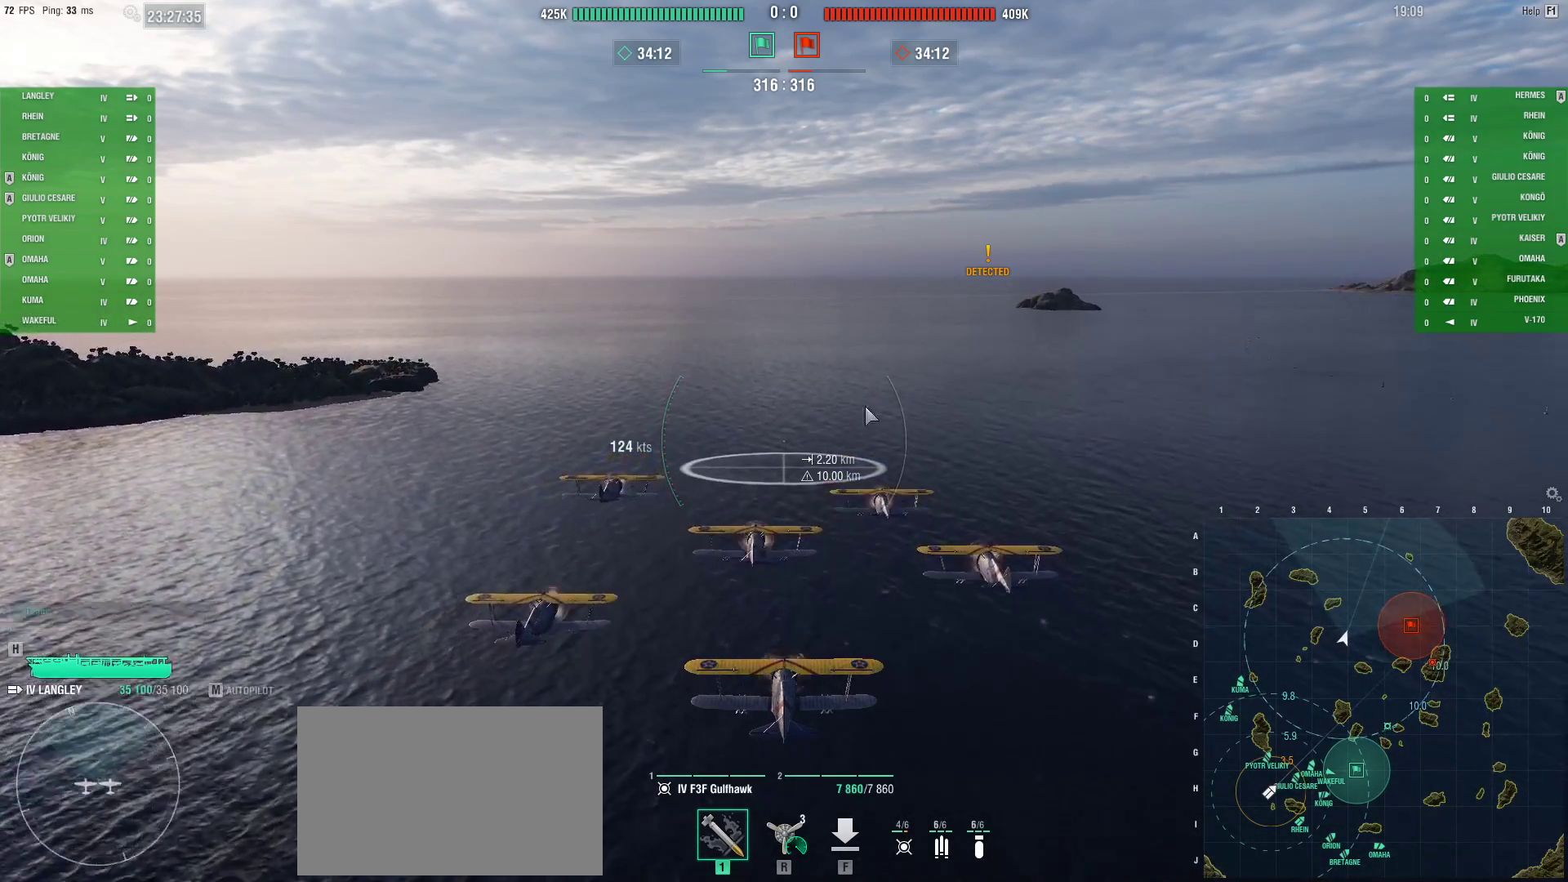
{"keys": ["ctrl"], "mouse": [], "events": []}
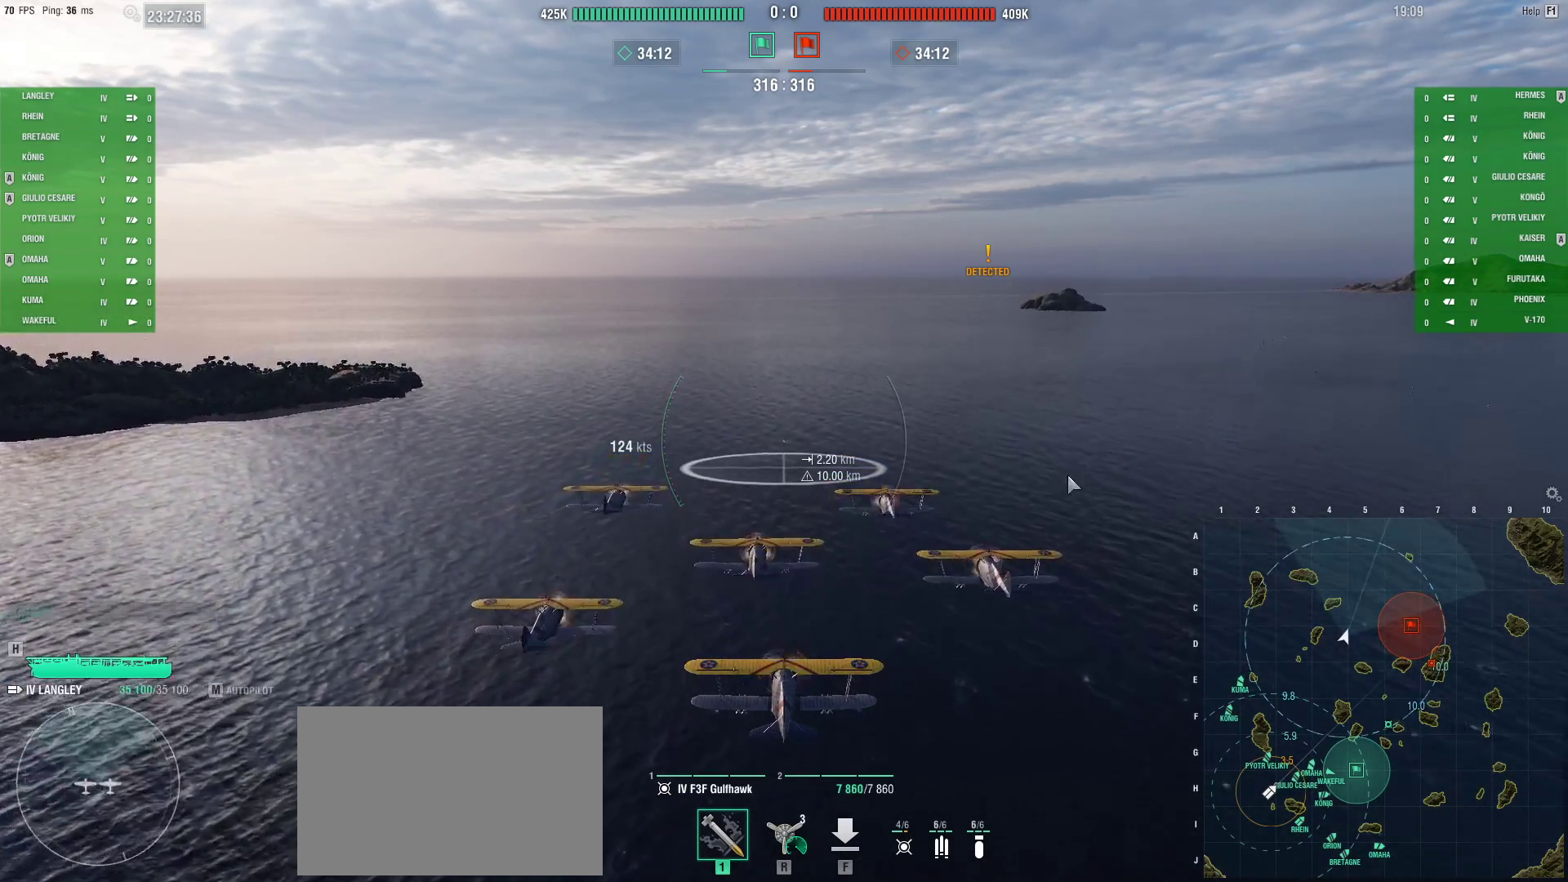
{"keys": [], "mouse": [], "events": [[300, "ctrl", "up"]]}
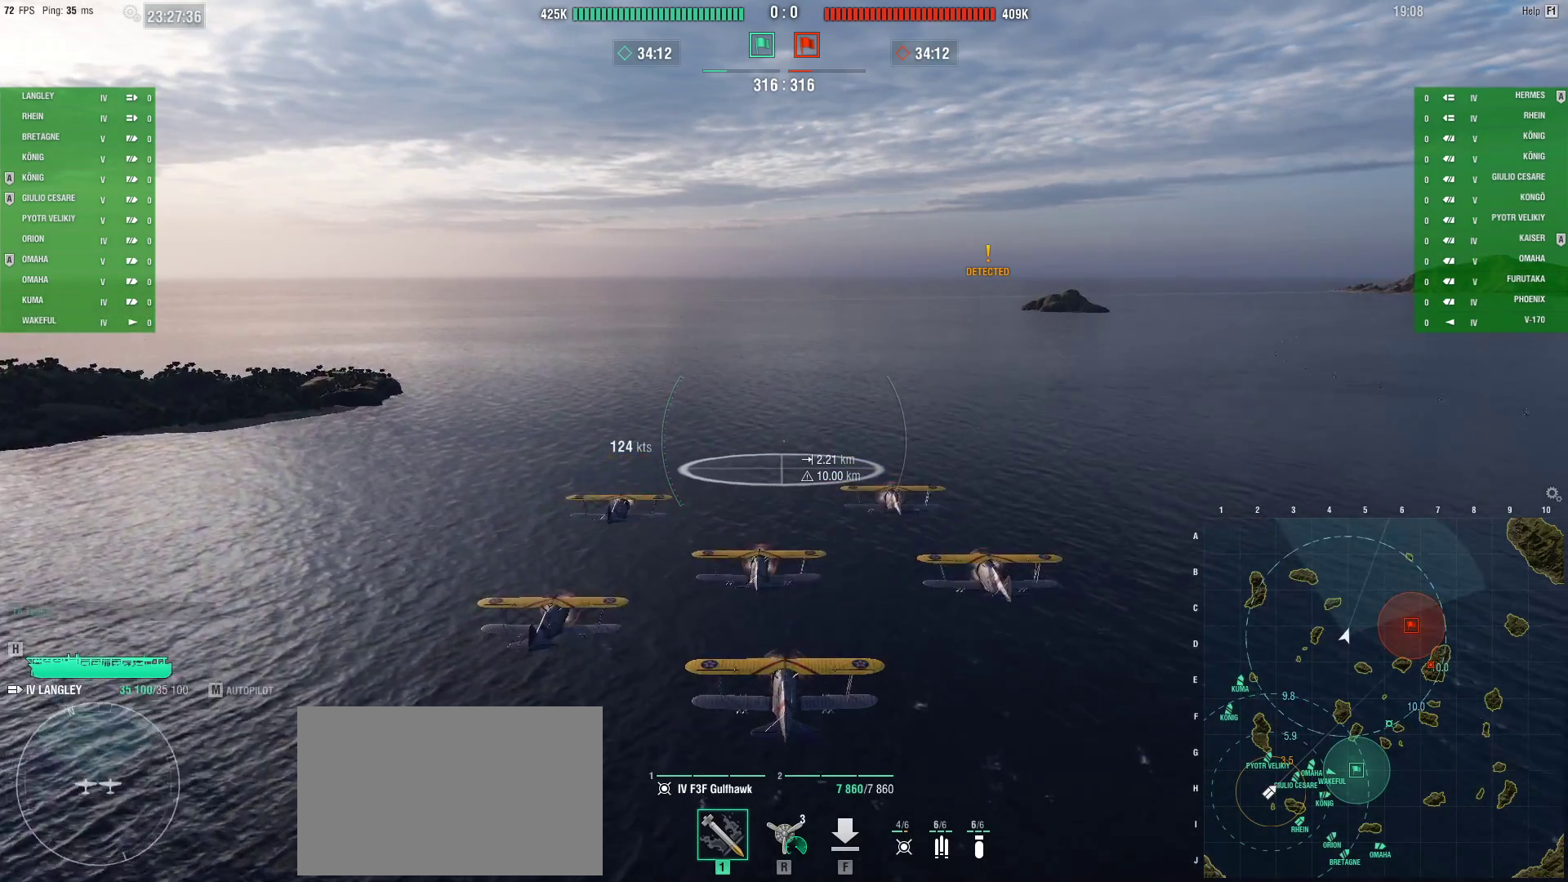
{"keys": [], "mouse": [], "events": []}
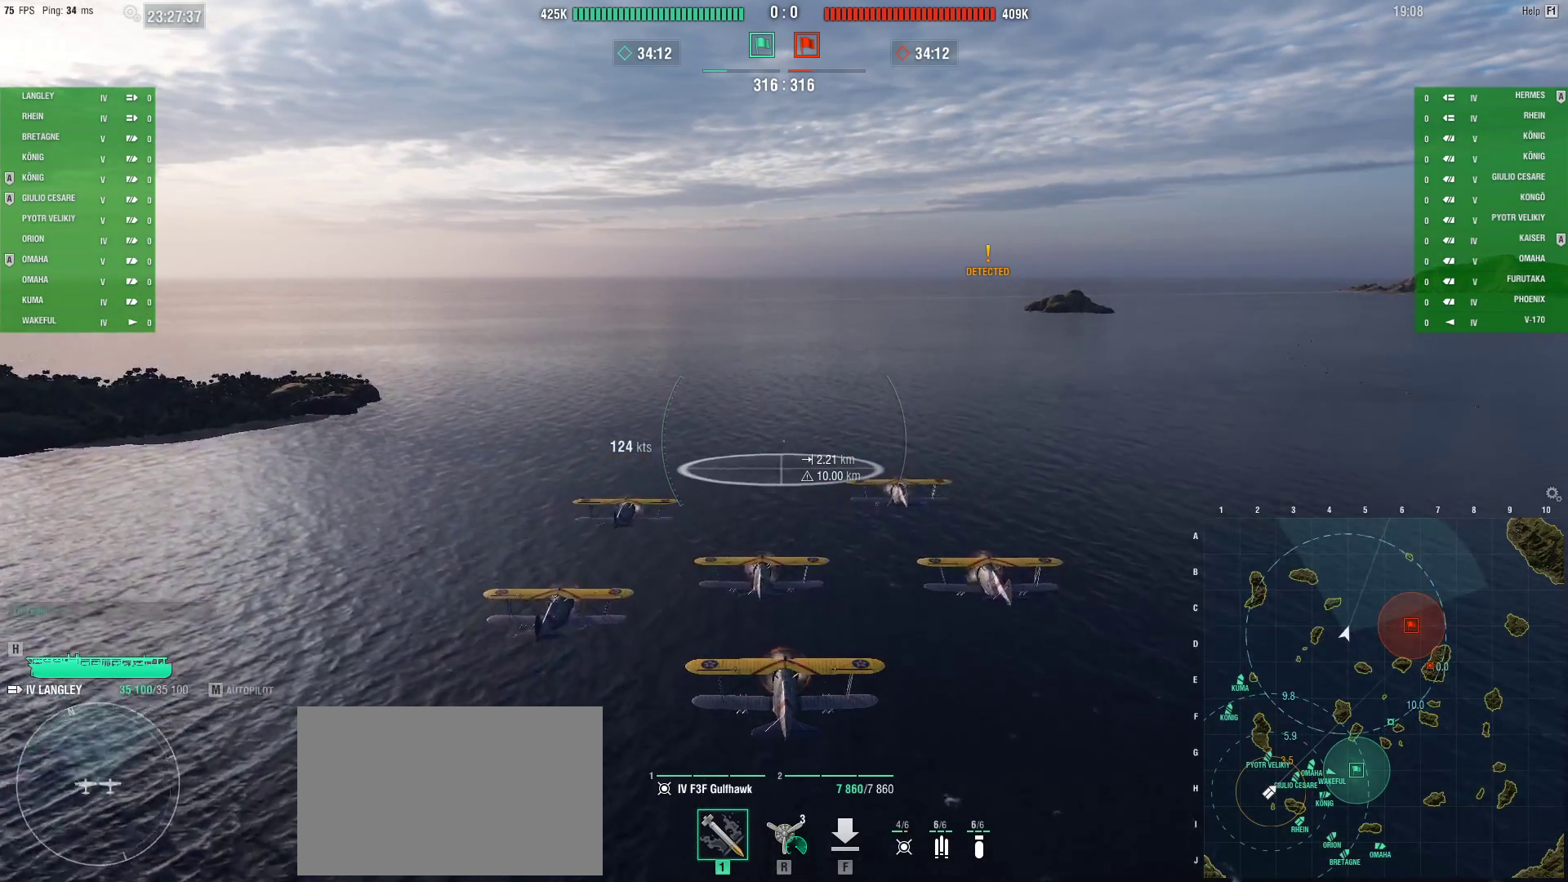
{"keys": [], "mouse": [], "events": []}
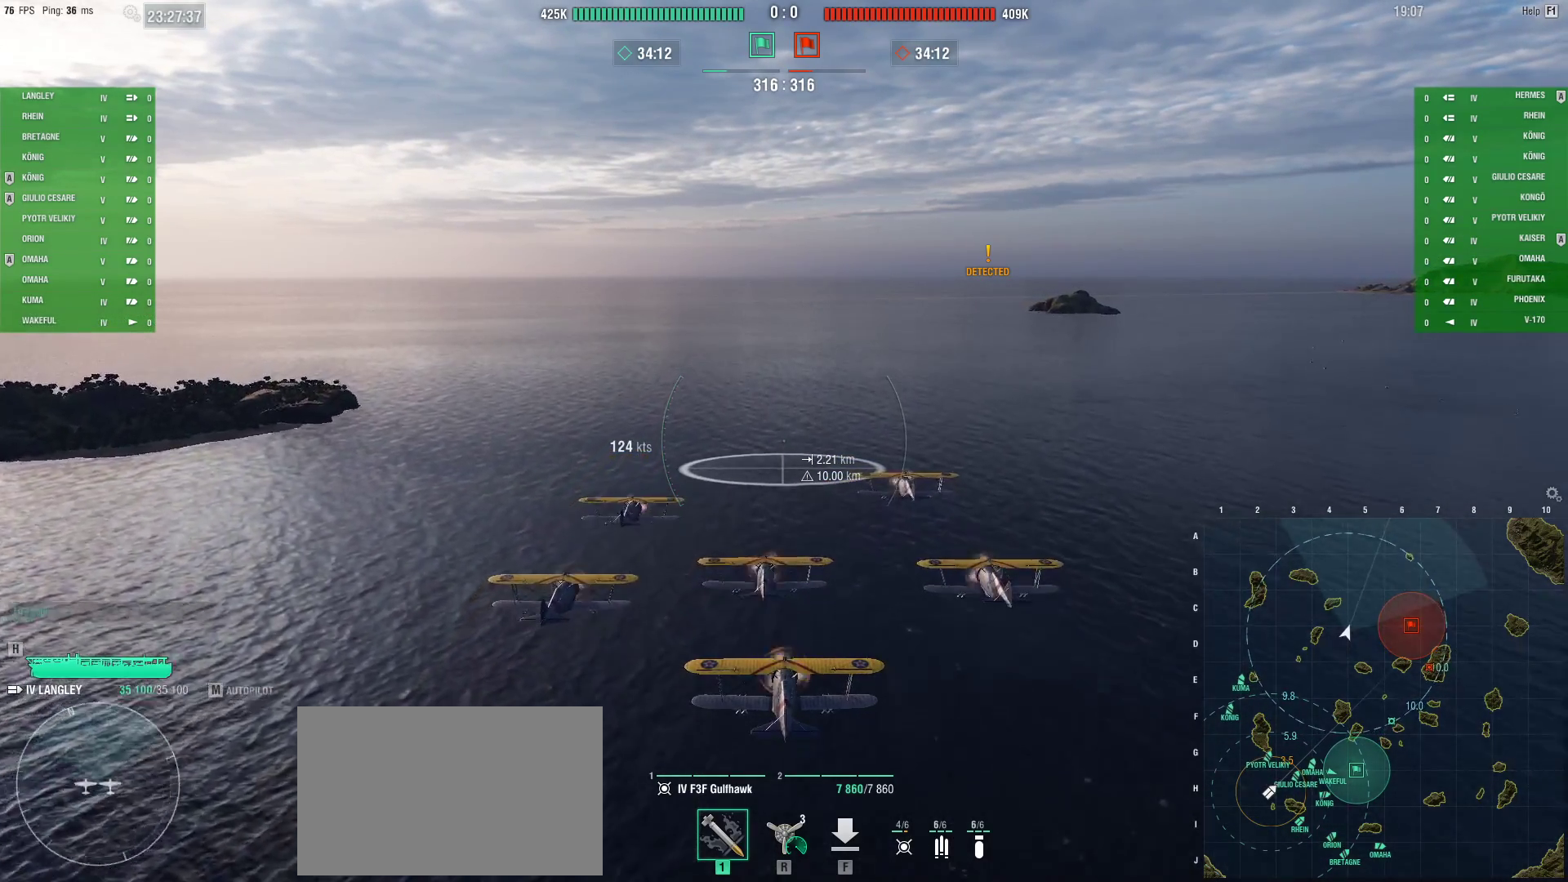
{"keys": [], "mouse": [], "events": []}
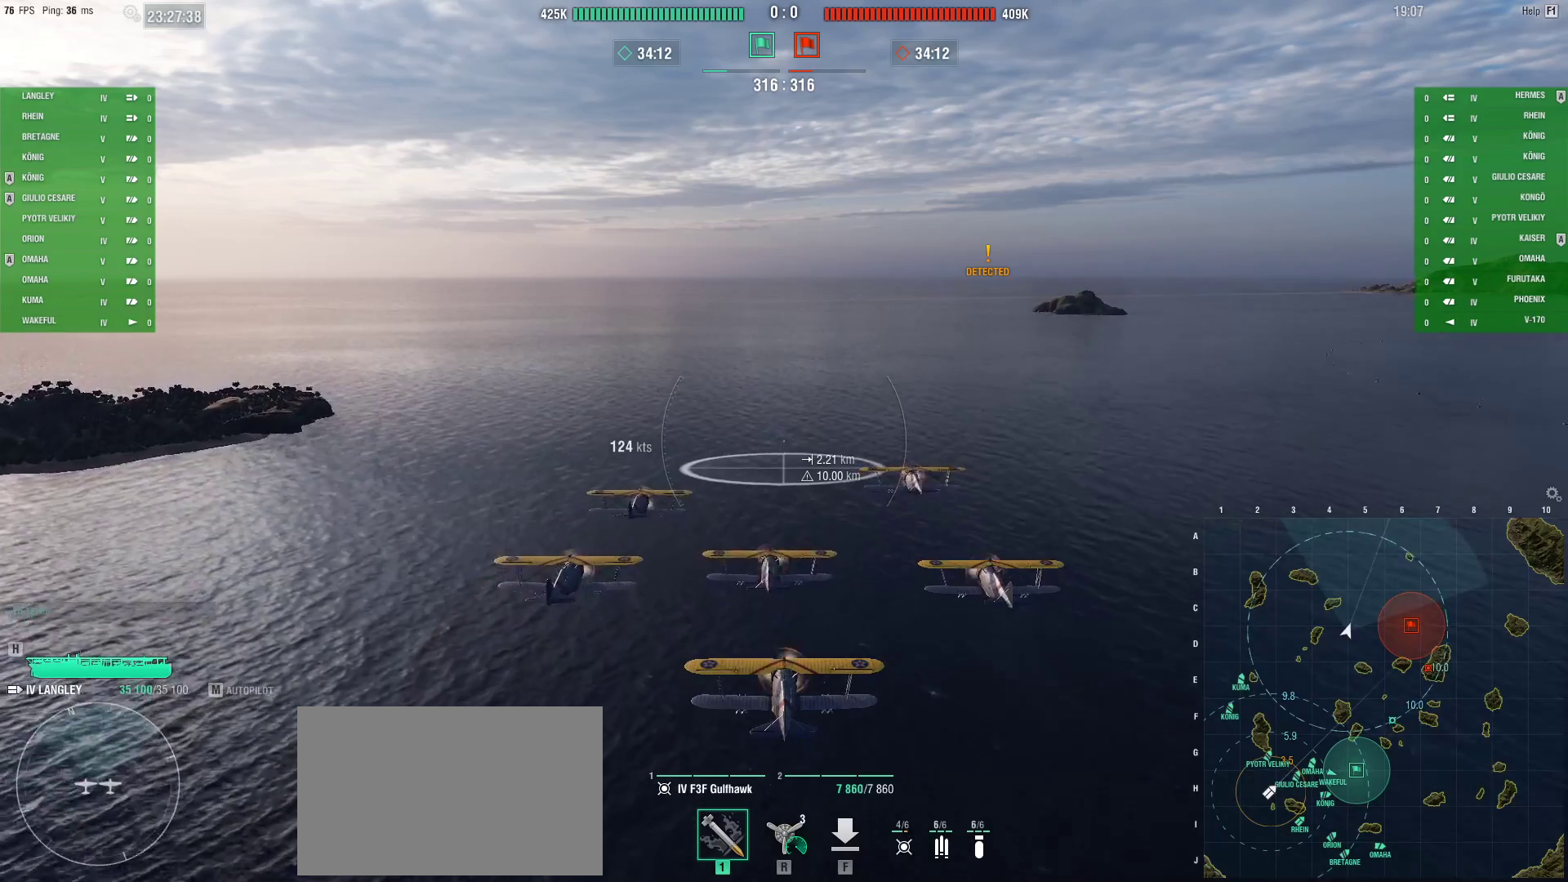
{"keys": [], "mouse": [], "events": []}
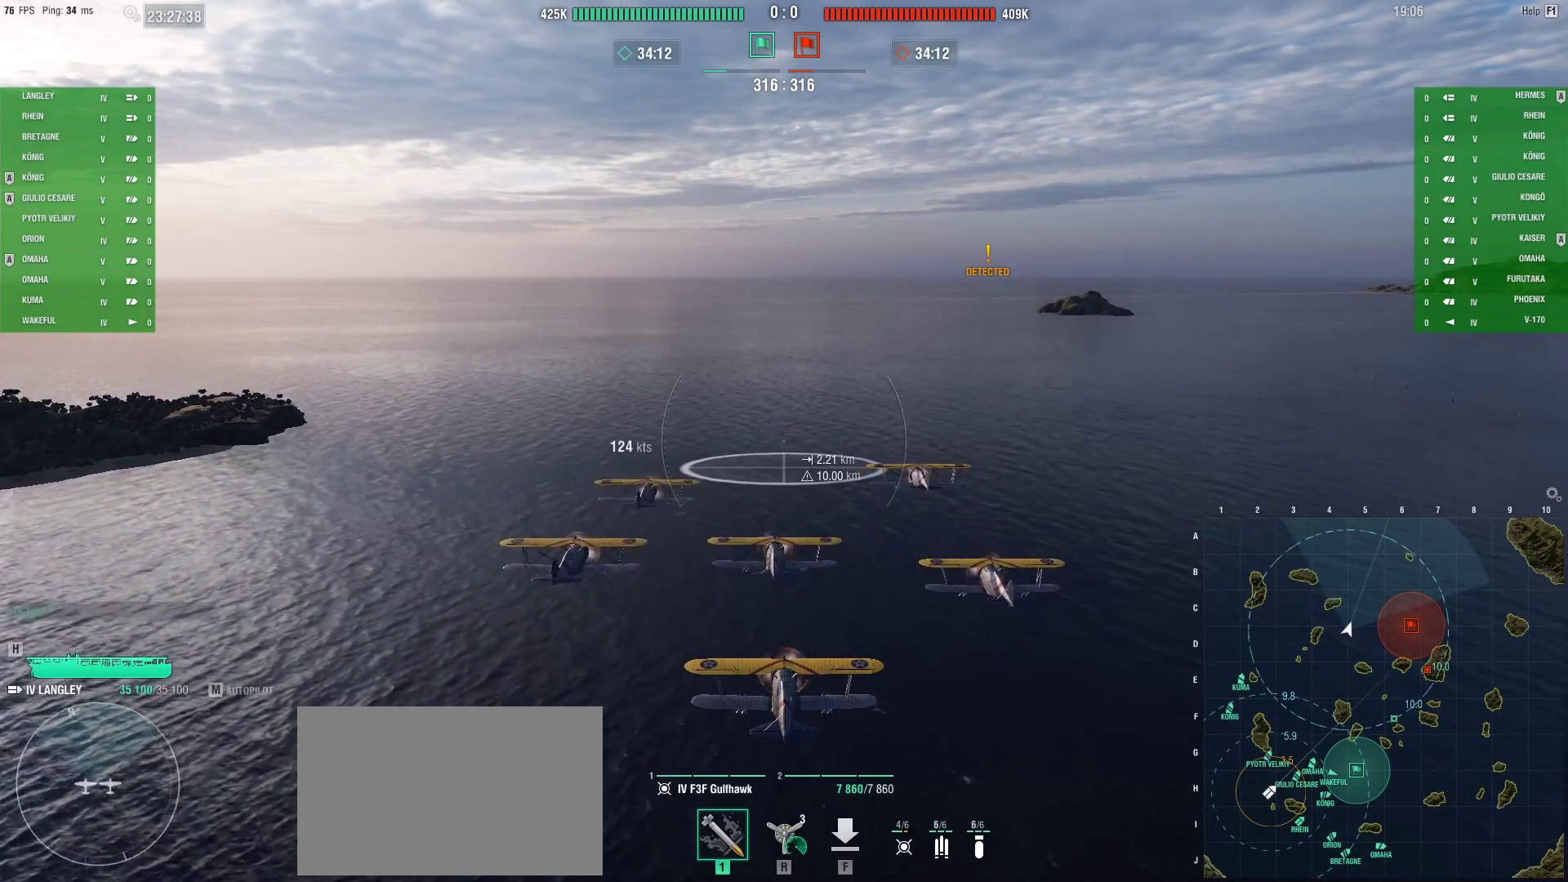
{"keys": [], "mouse": [], "events": []}
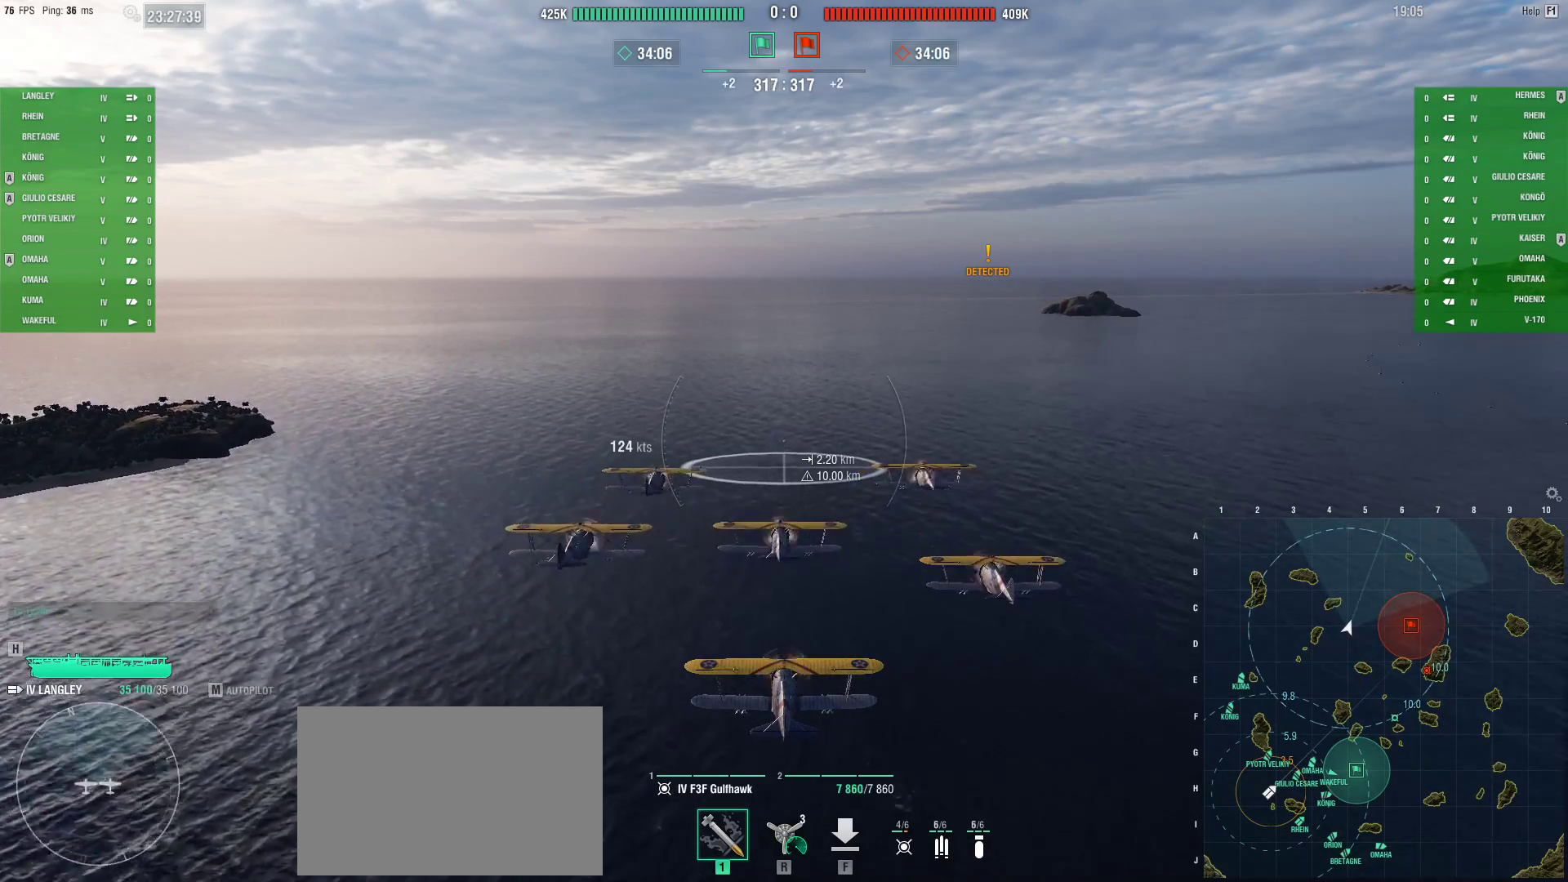
{"keys": [], "mouse": [], "events": []}
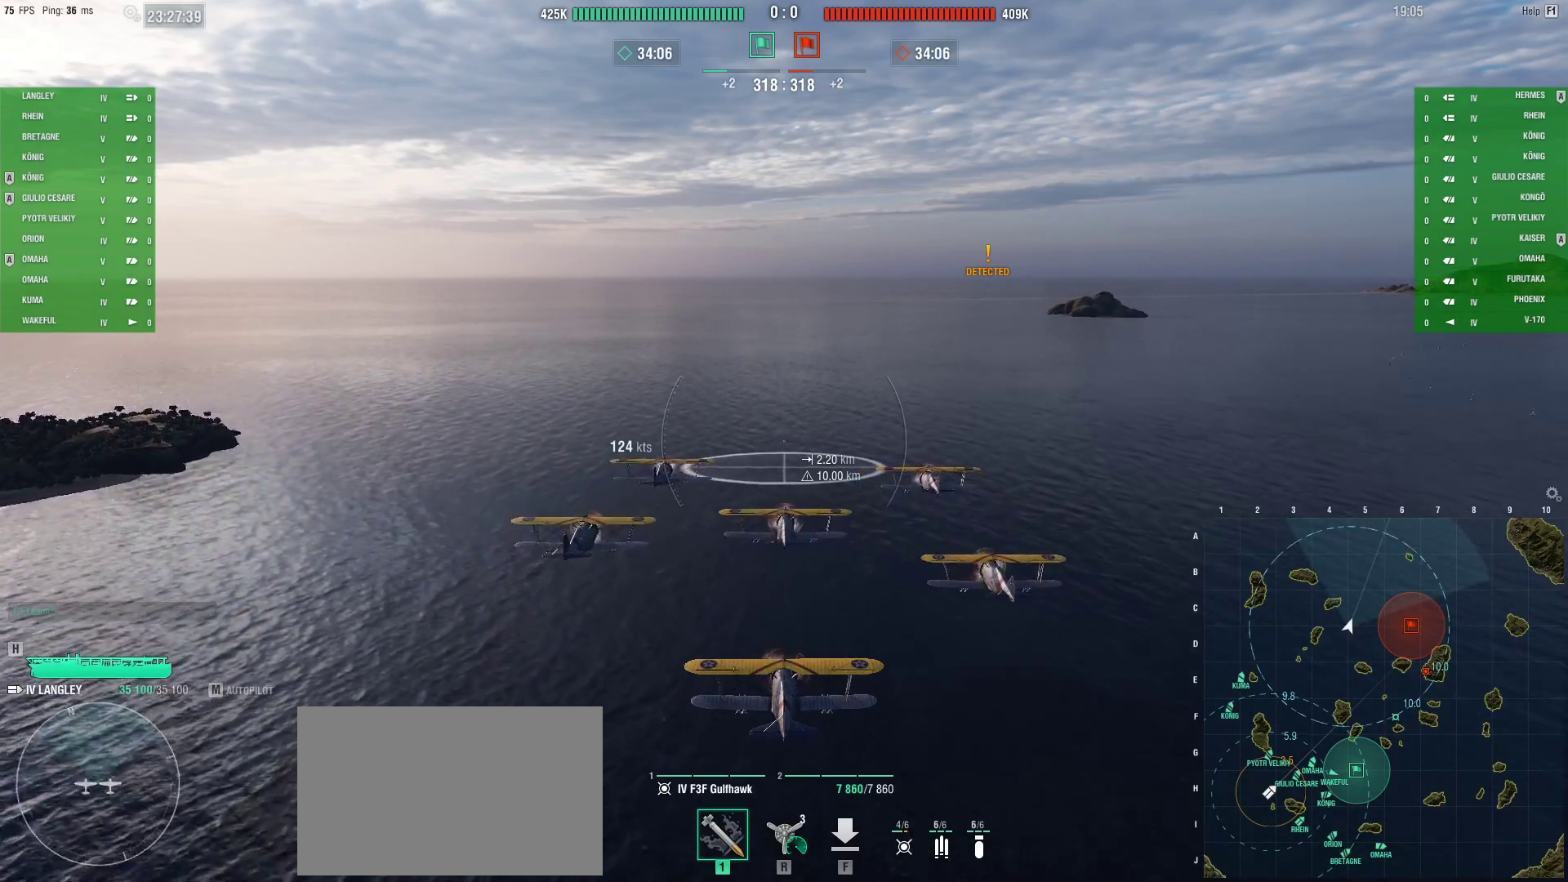
{"keys": [], "mouse": [], "events": []}
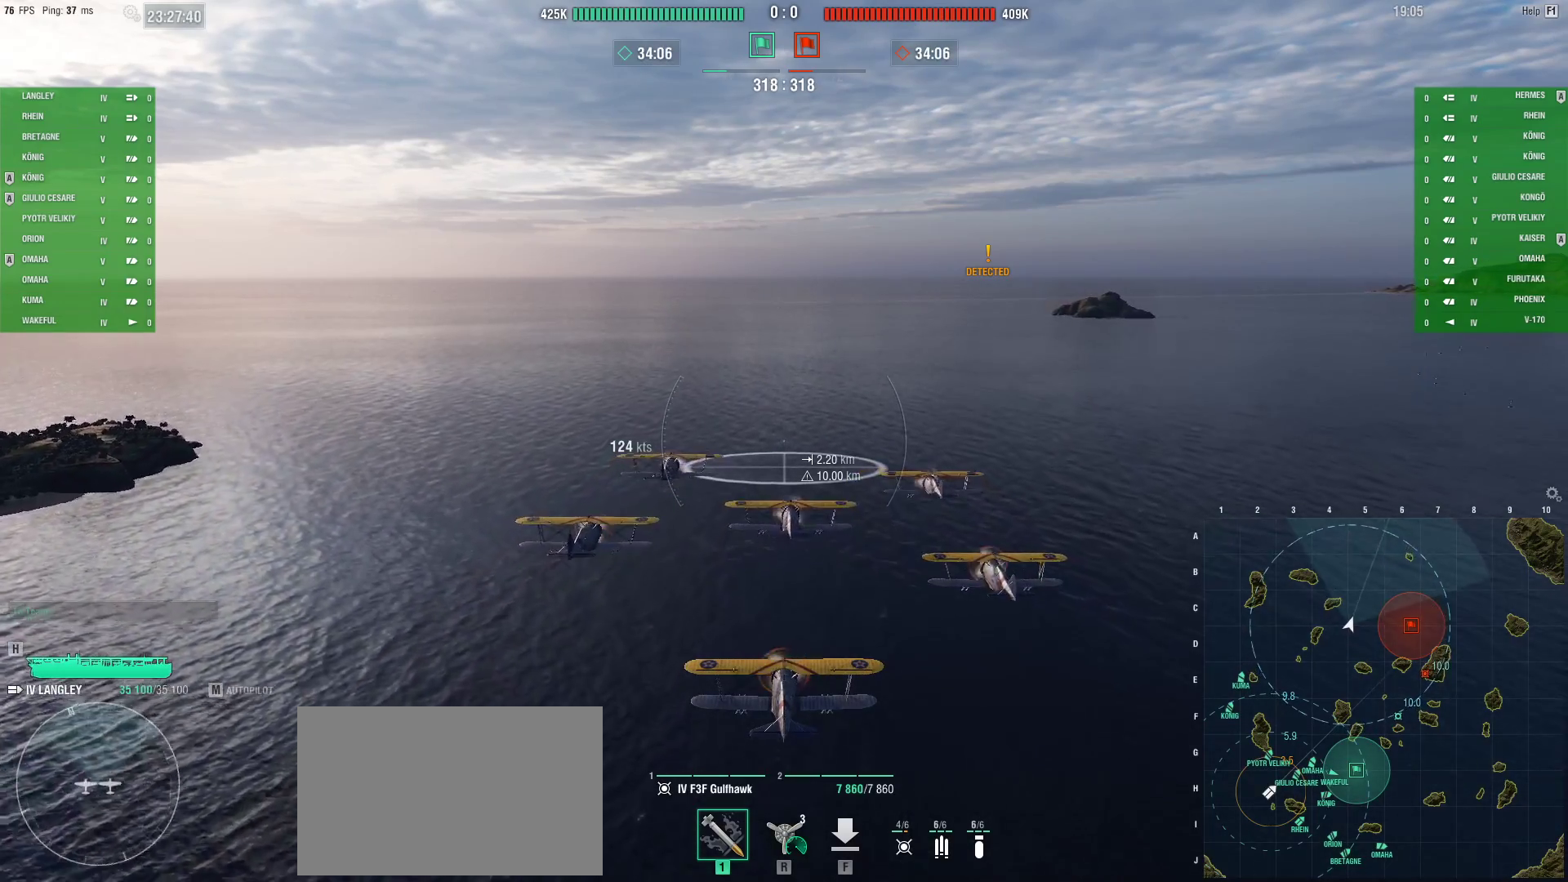
{"keys": [], "mouse": [], "events": []}
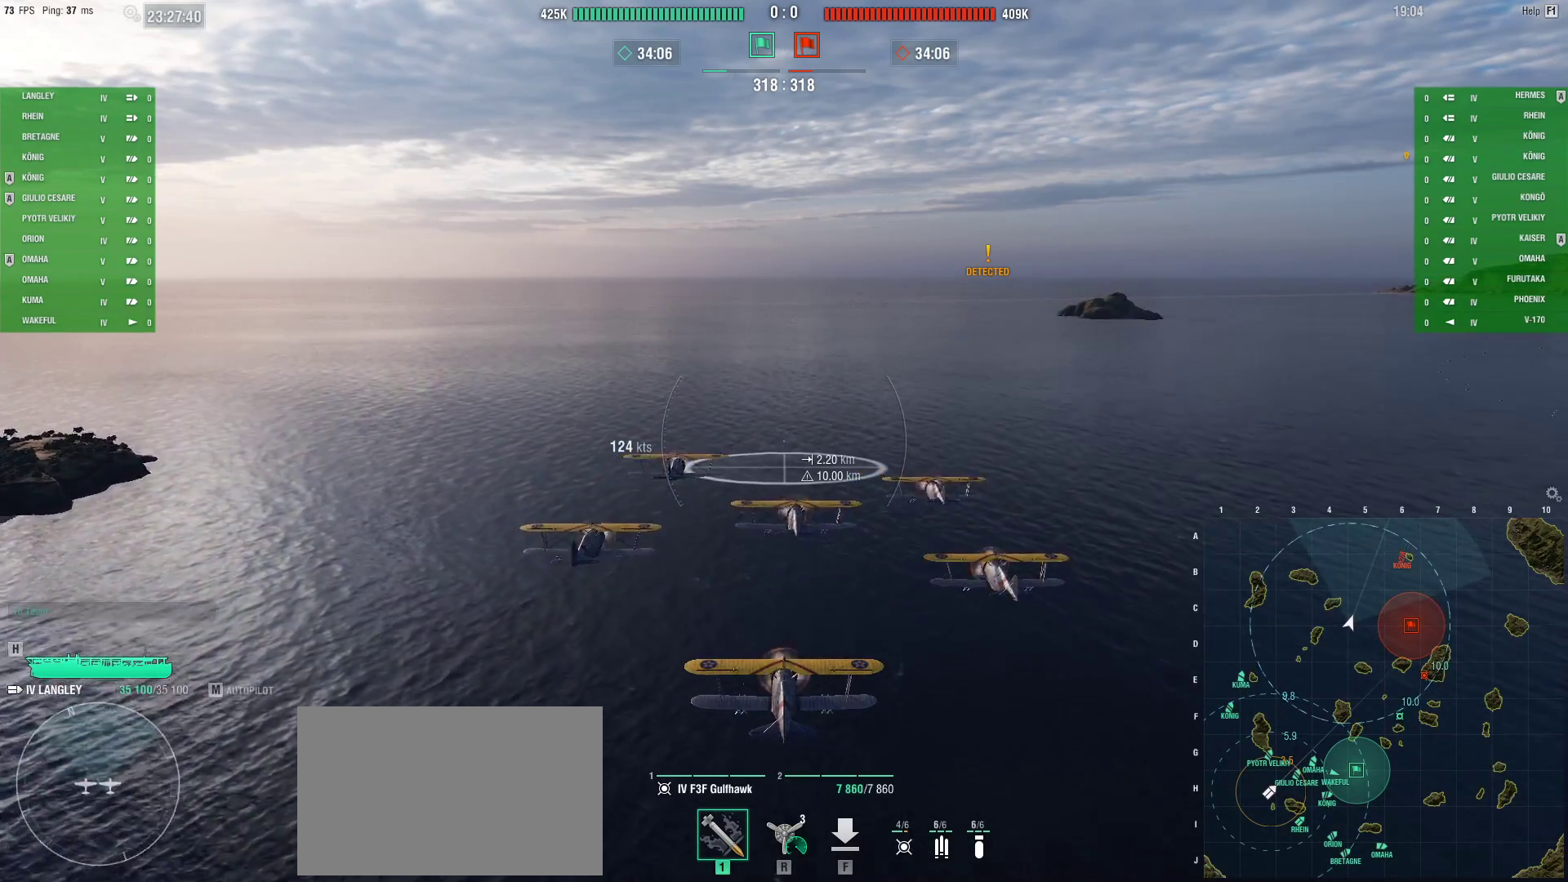
{"keys": ["d"], "mouse": [], "events": [[484, "d", "down"]]}
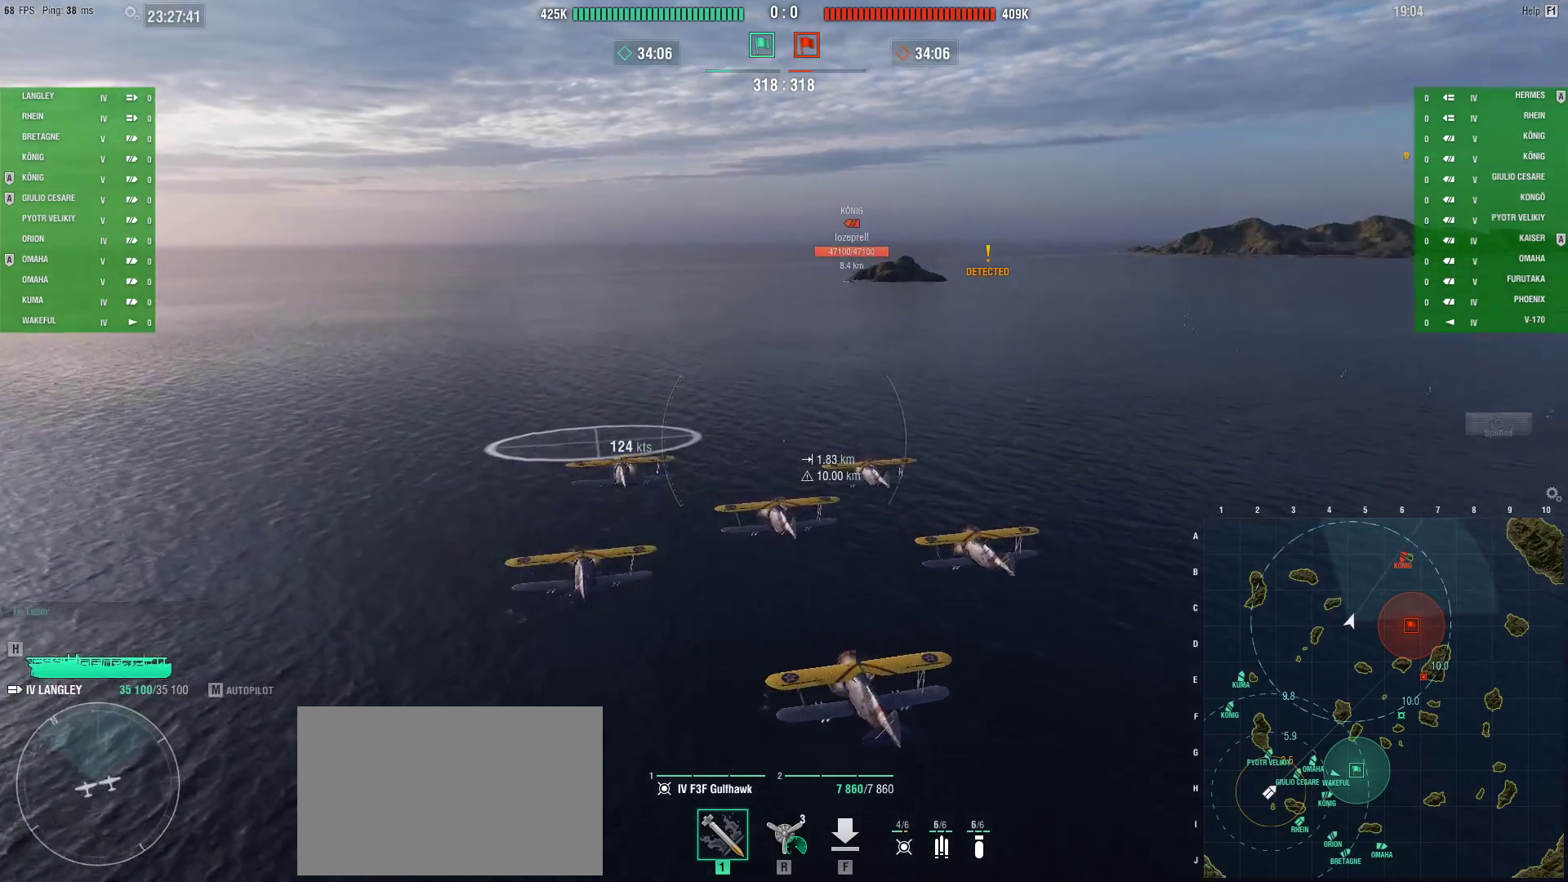
{"keys": ["ctrl"], "mouse": [], "events": [[117, "d", "up"], [200, "ctrl", "down"]]}
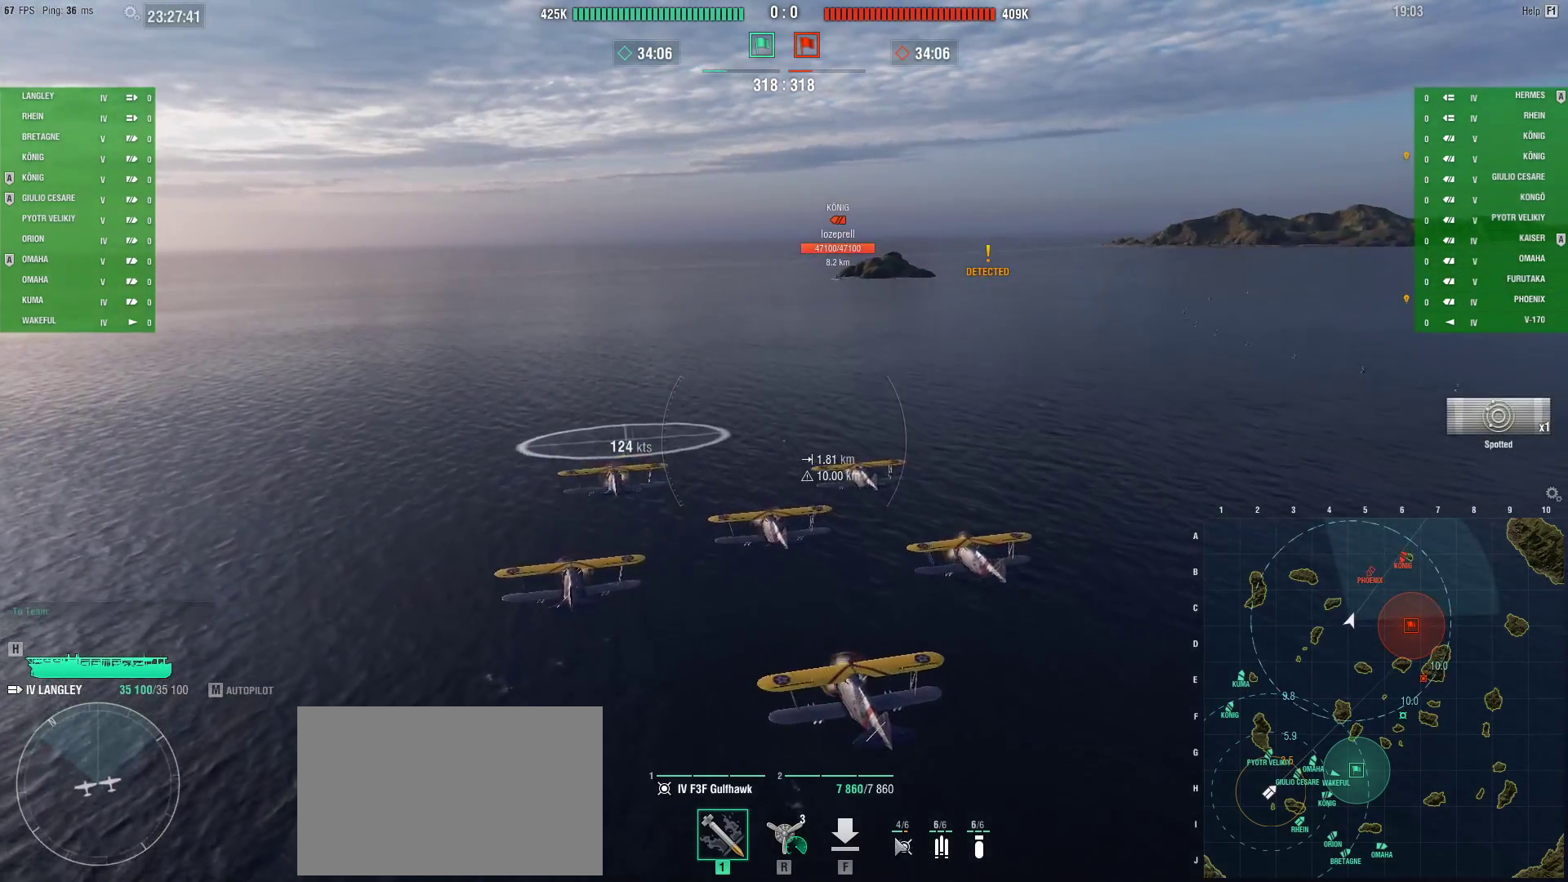
{"keys": ["ctrl"], "mouse": [], "events": []}
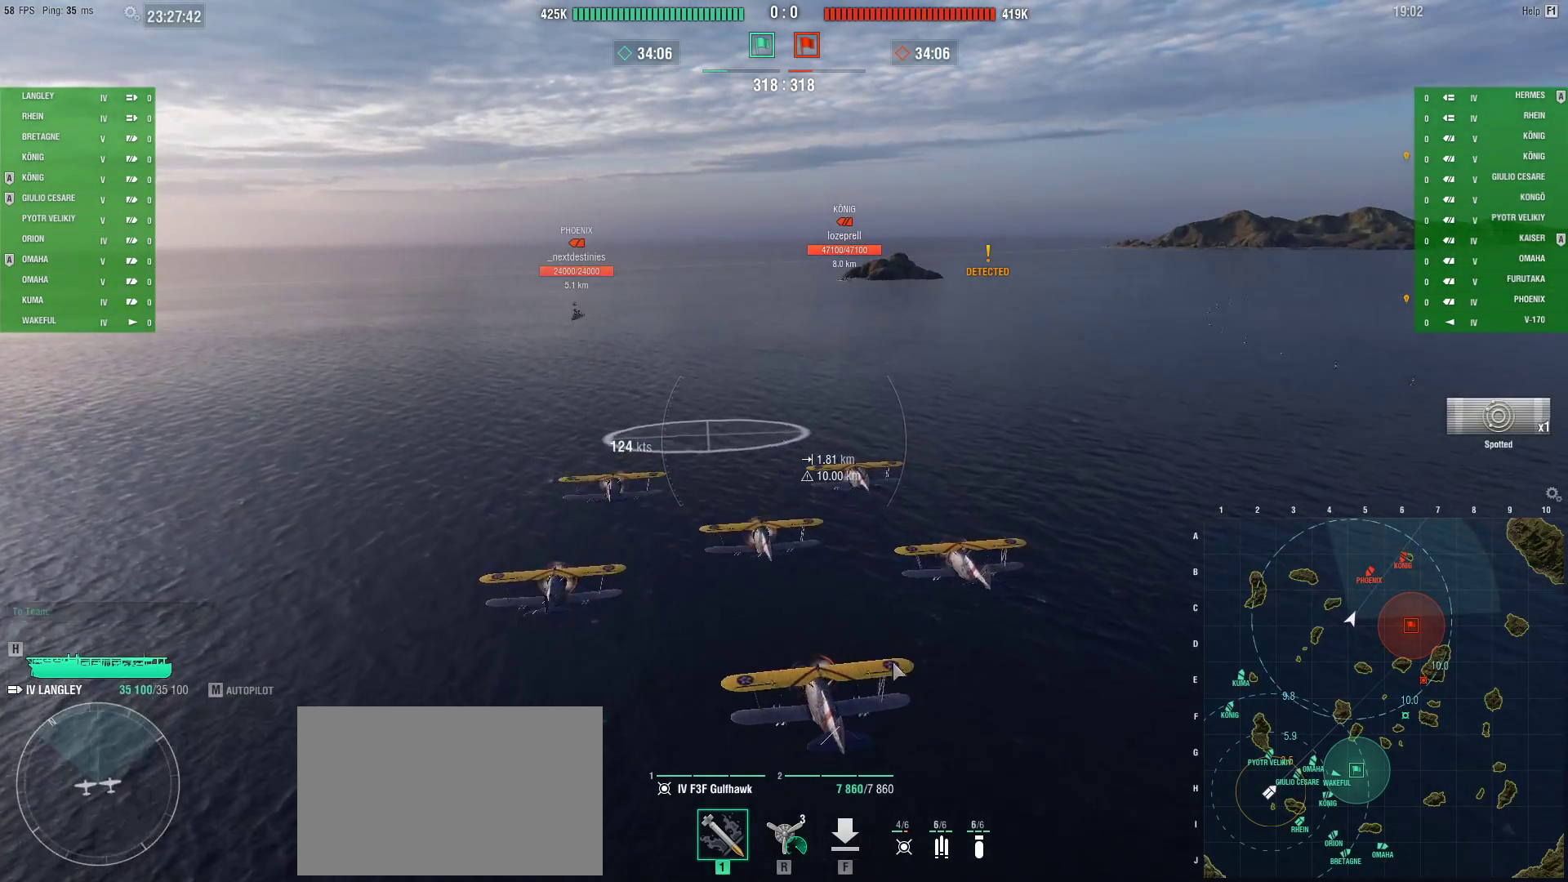
{"keys": ["d"], "mouse": [], "events": [[300, "d", "down"], [434, "ctrl", "up"]]}
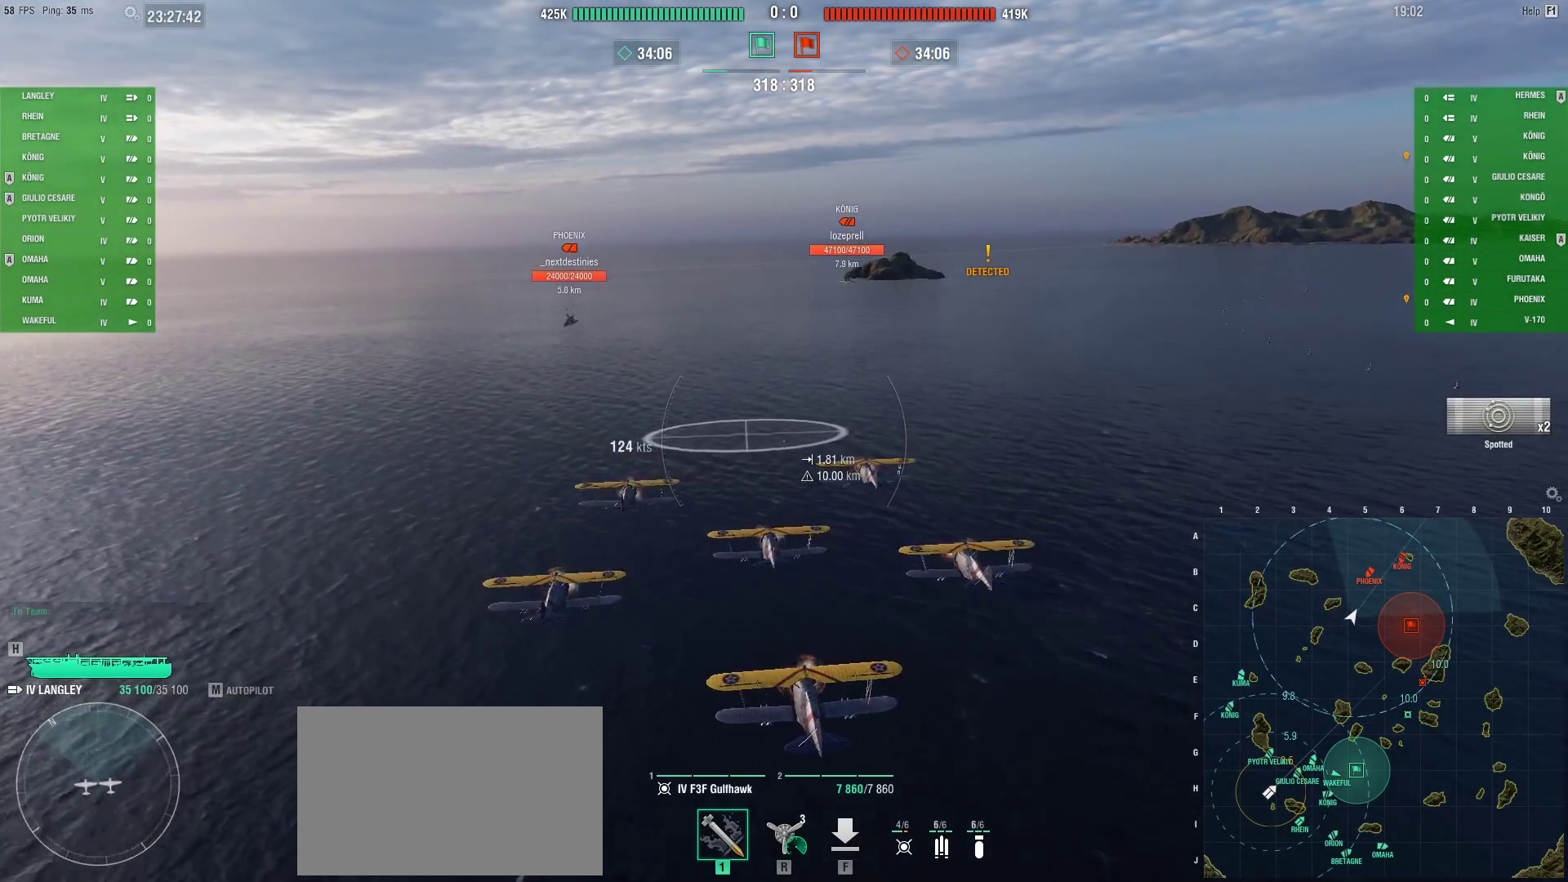
{"keys": ["d"], "mouse": [], "events": []}
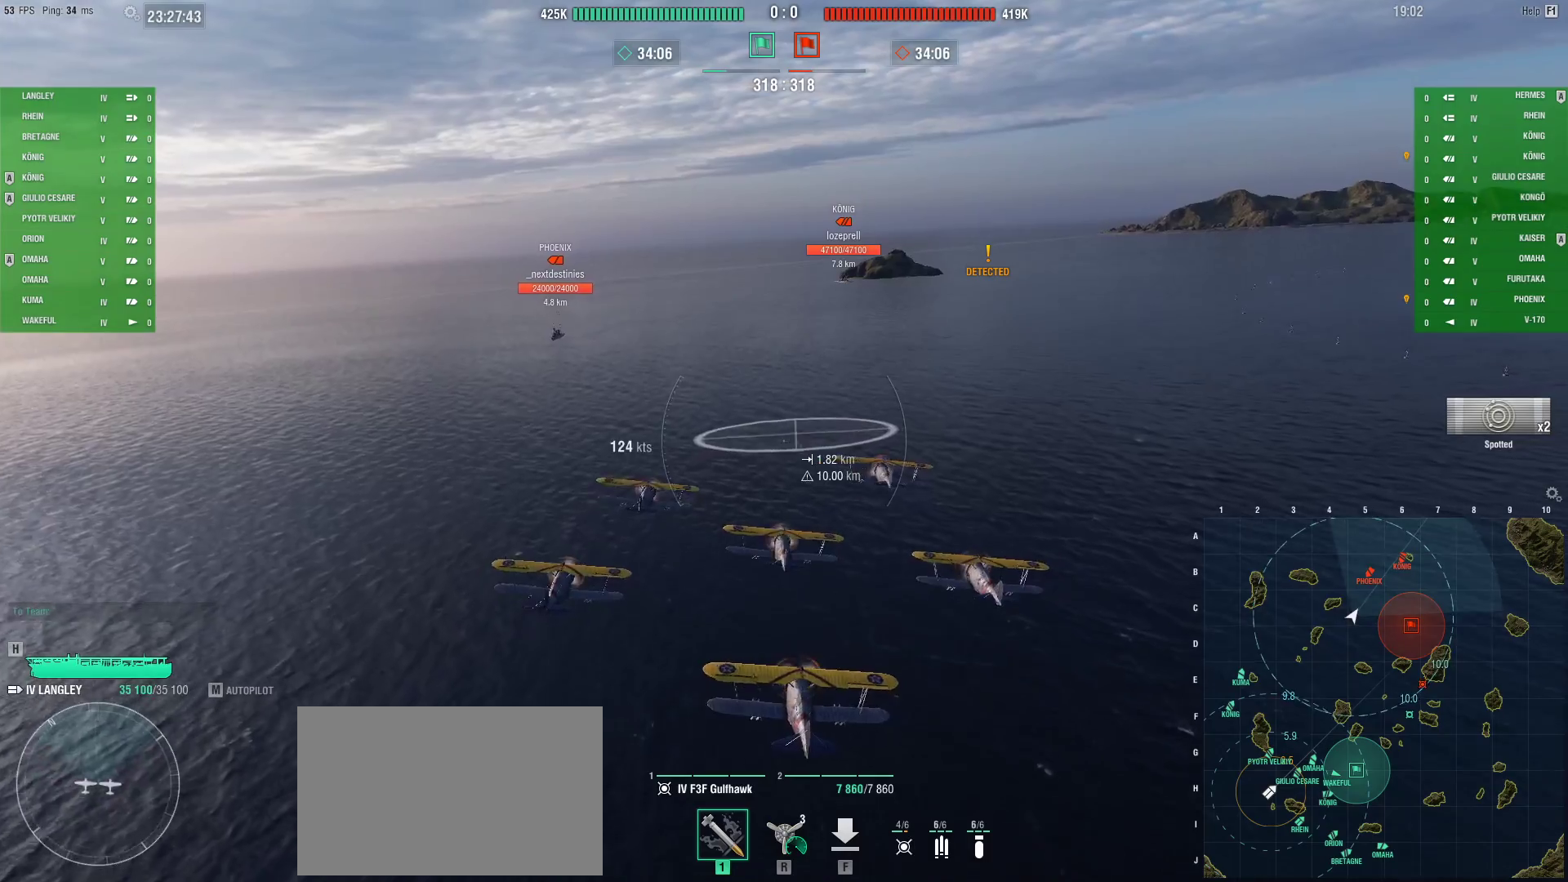
{"keys": ["d"], "mouse": [], "events": []}
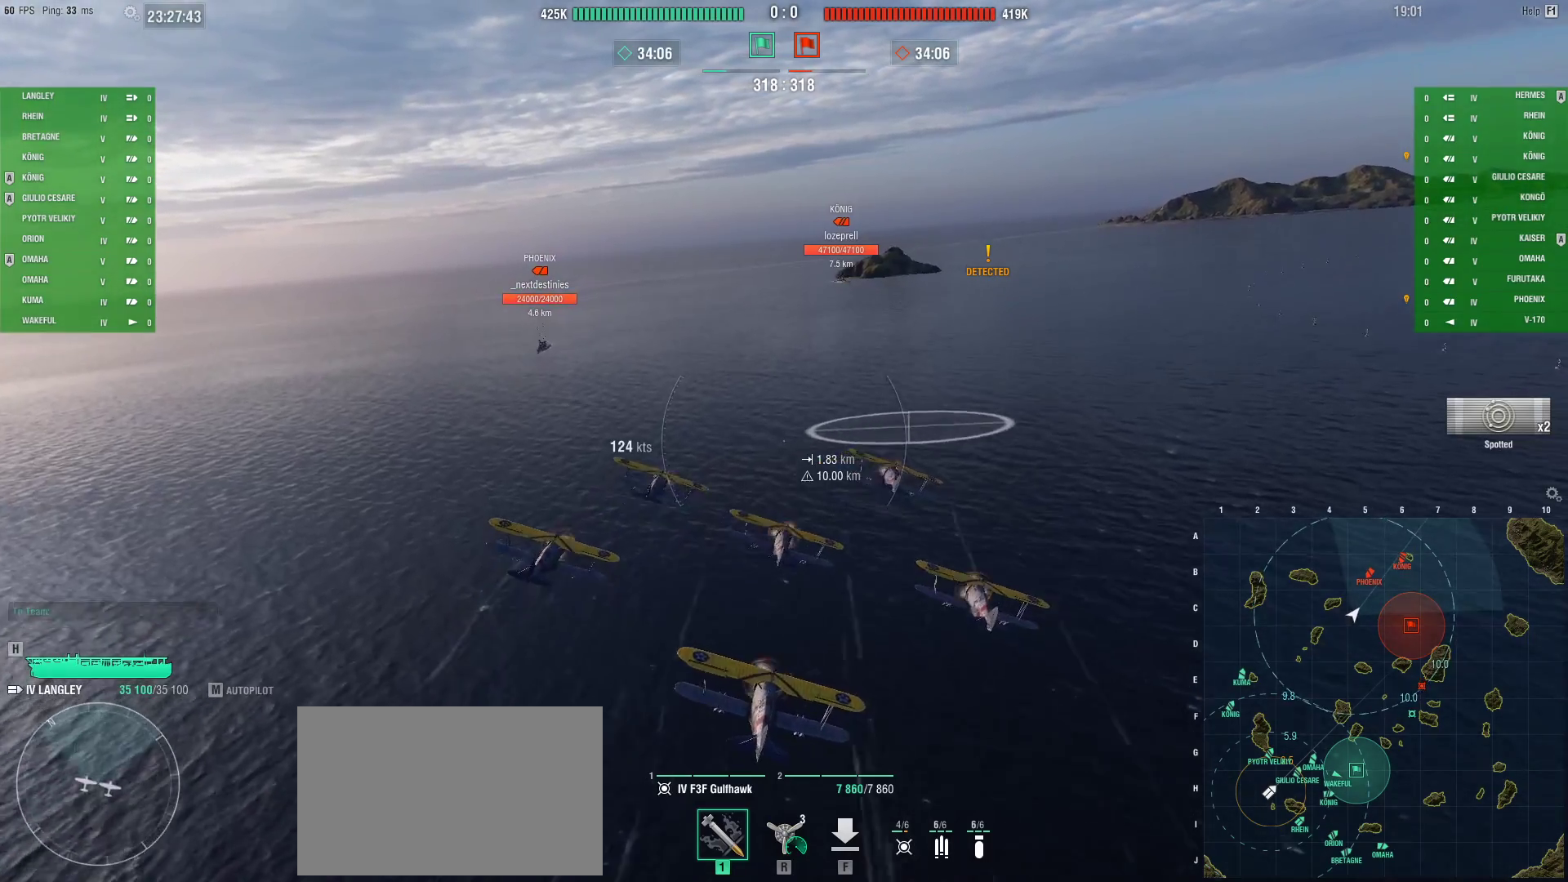
{"keys": ["ctrl", "d"], "mouse": [], "events": [[50, "ctrl", "down"]]}